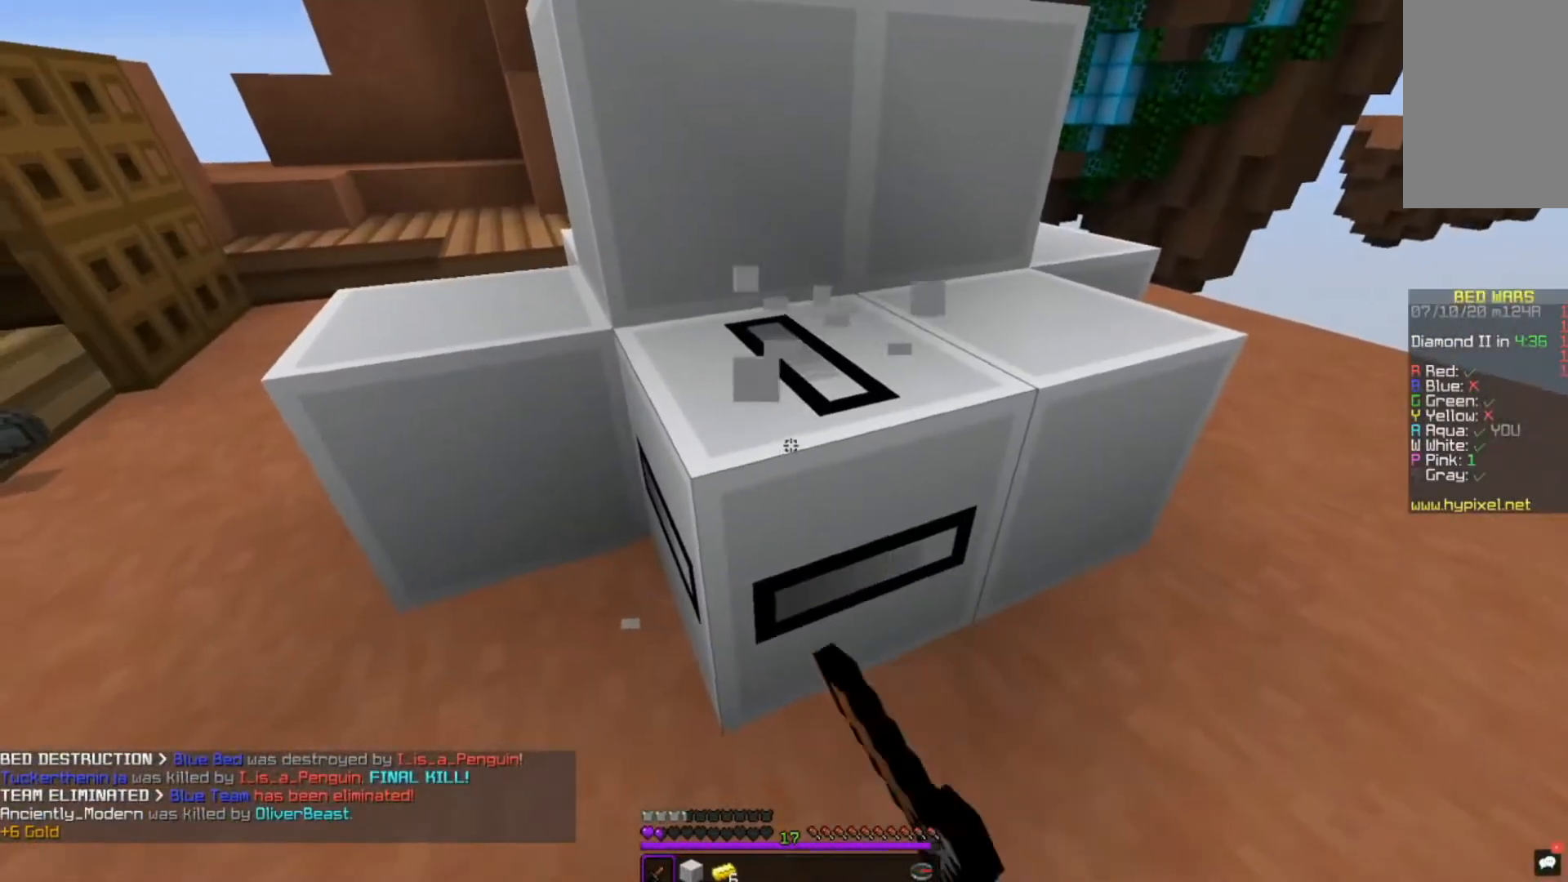
Gameplay with keyboard and mouse; each line is a JSON object with the keys and mouse buttons held at the frame after it. "events" lists presses ("down") and releases ("up") of "a", "d", "s", "space", "w", "mouse_left" and "mouse_right" between this image and that frame as [ms after this image, input, new state], when the widget could be followed in between. "mouse_left", "mouse_right" = the "left", "right" buttons of the "mouse" list. No other keys are recorded. Fast repeated clicks can show as one long hold. Mouse movement is not recorded.
{"keys": [], "mouse": ["left"], "events": [[80, "d", "down"], [200, "d", "up"], [200, "w", "down"], [400, "w", "up"]]}
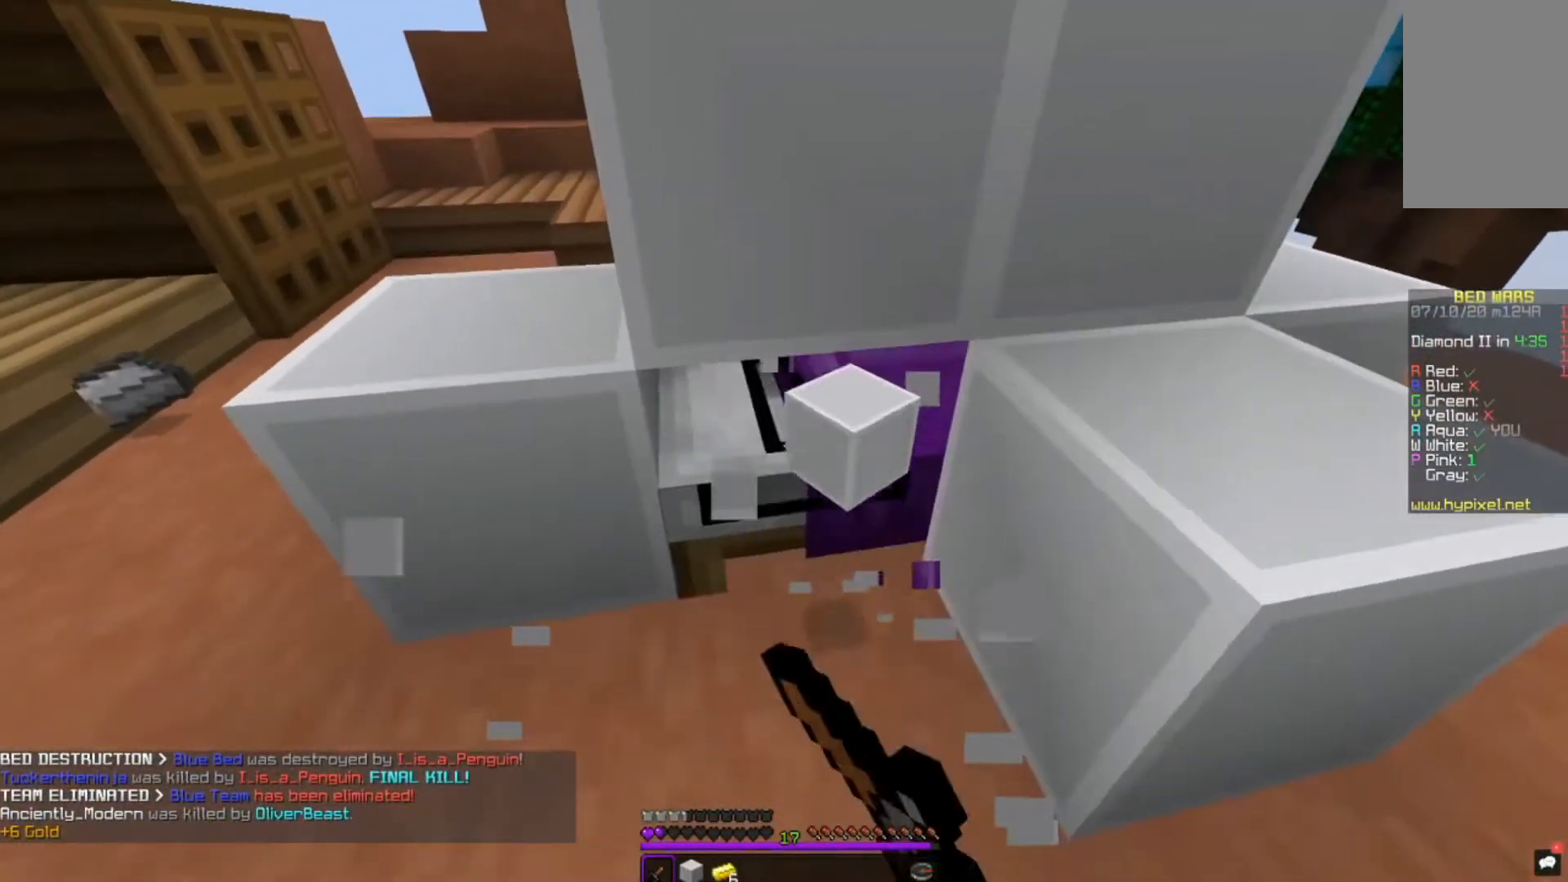
{"keys": ["w"], "mouse": ["left"], "events": [[320, "w", "down"]]}
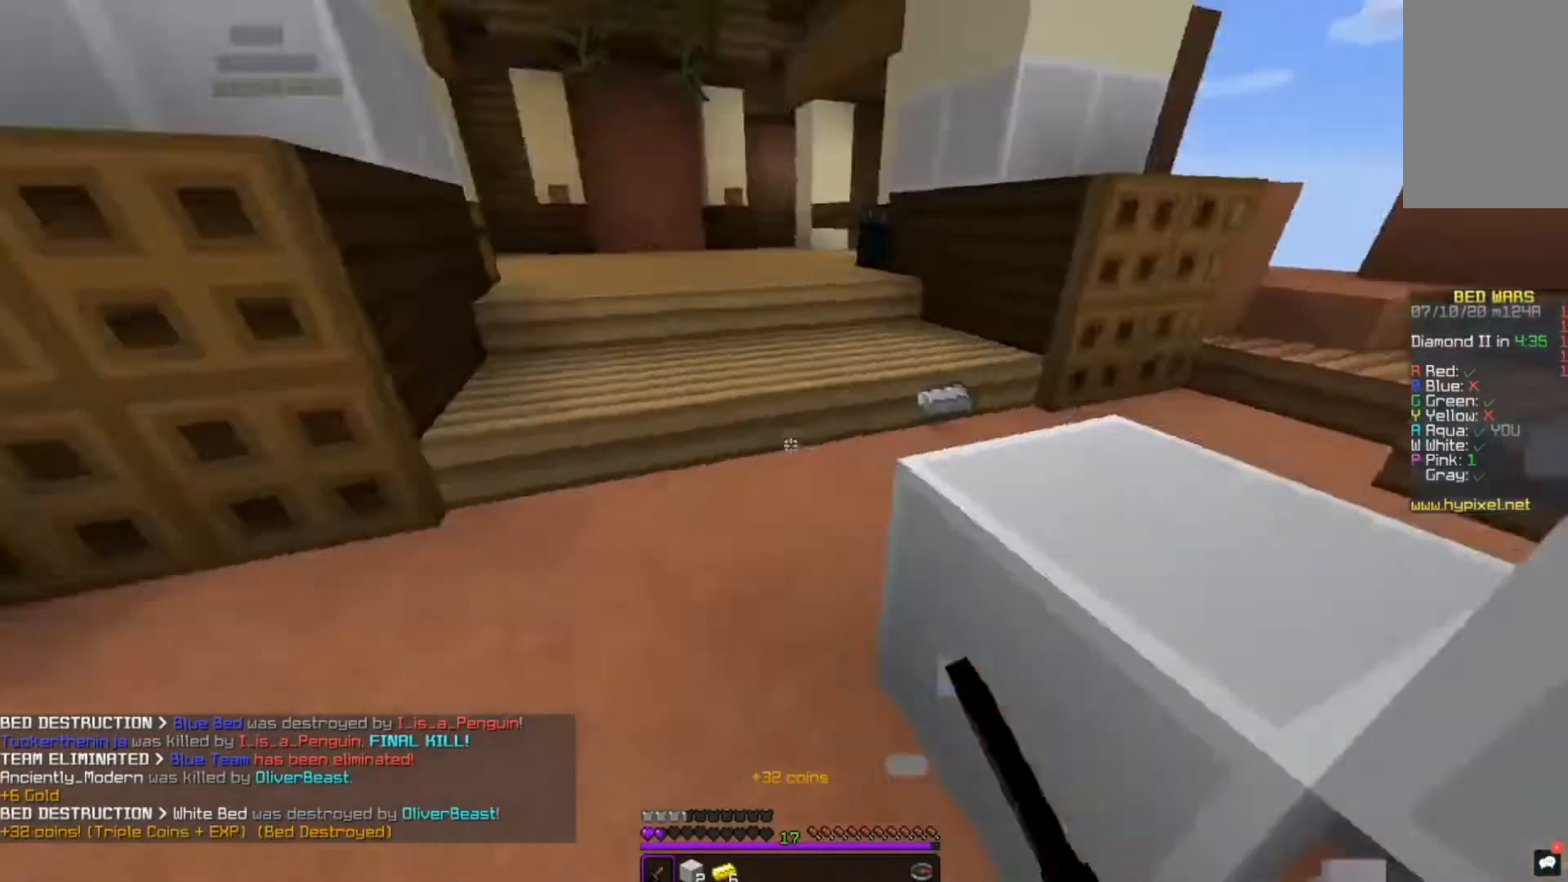
{"keys": ["a", "w"], "mouse": ["left"], "events": [[40, "a", "down"], [40, "mouse_left", "up"], [240, "mouse_left", "down"]]}
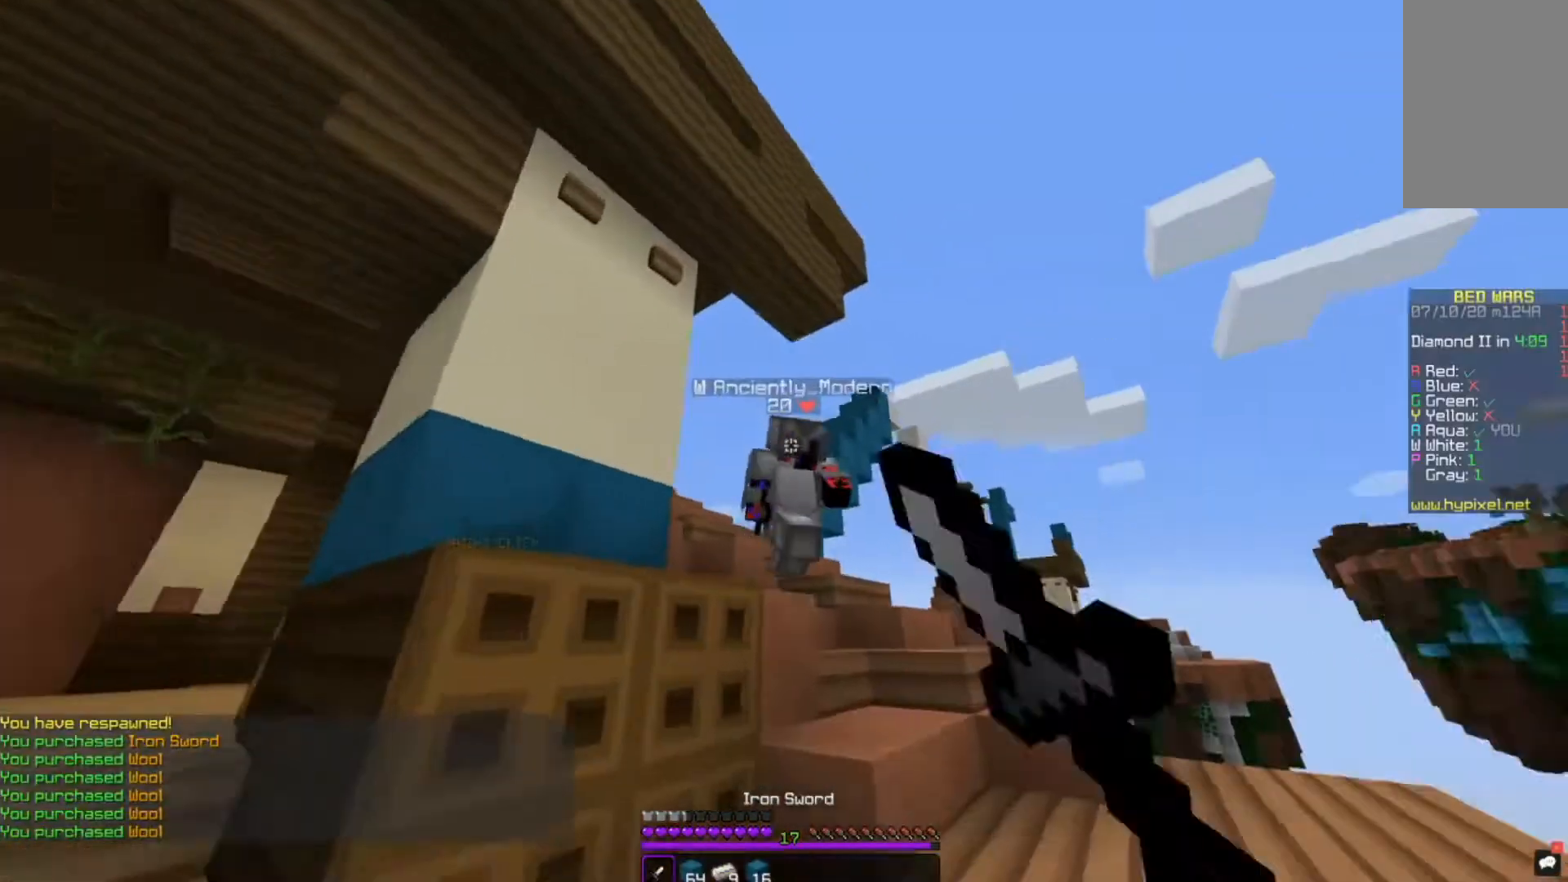
{"keys": ["a", "w"], "mouse": ["left"], "events": [[280, "d", "down"], [320, "a", "up"], [400, "a", "down"], [440, "d", "up"]]}
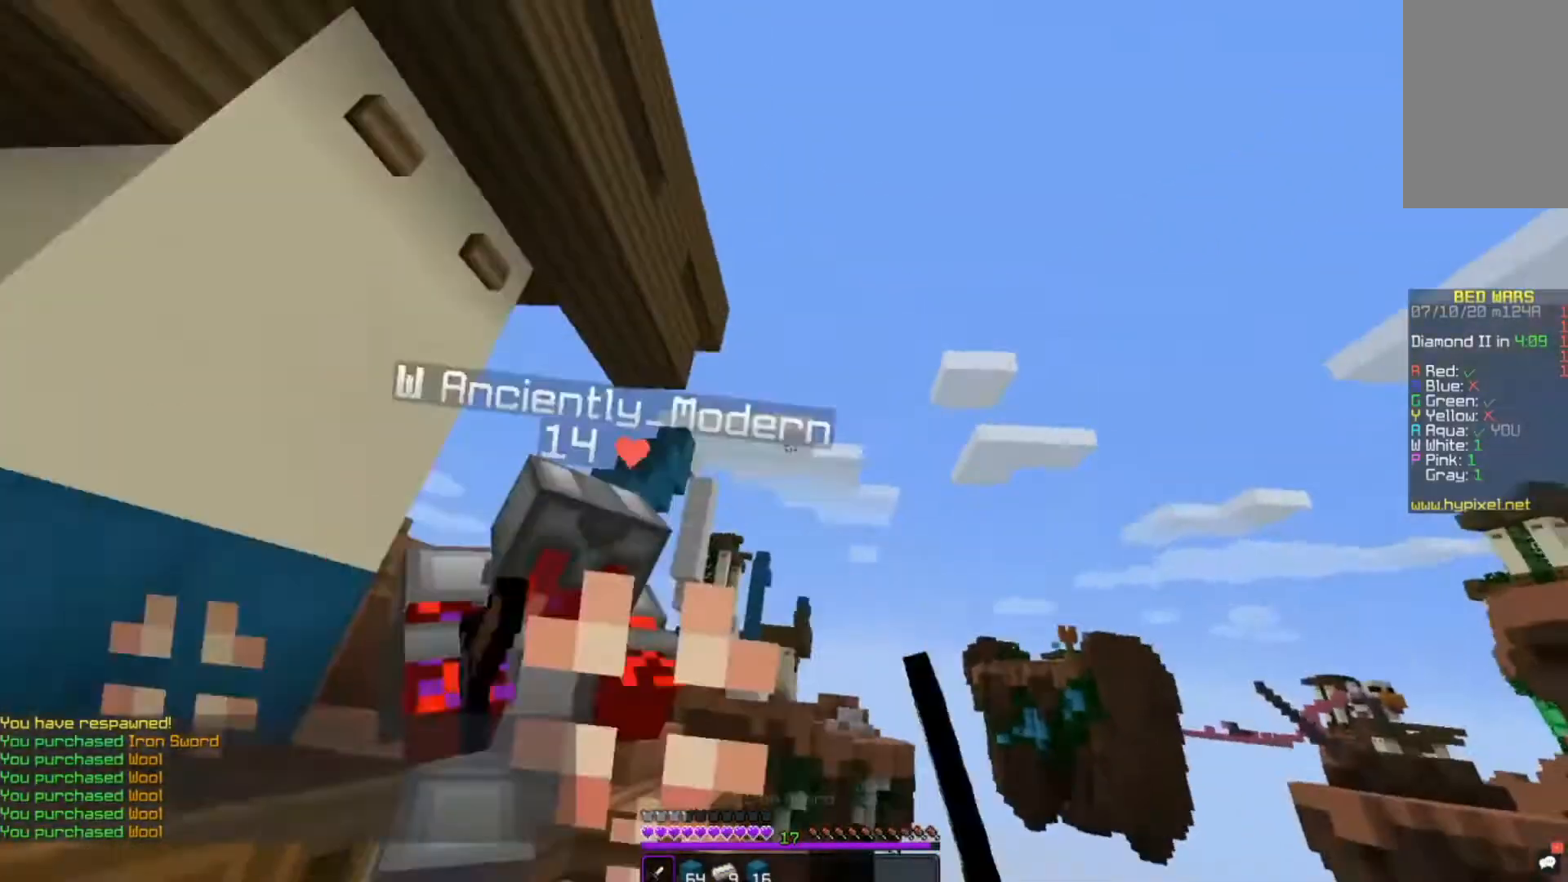
{"keys": ["w"], "mouse": [], "events": [[80, "w", "up"], [160, "w", "down"], [280, "a", "up"], [320, "a", "down"], [440, "mouse_left", "up"], [520, "a", "up"]]}
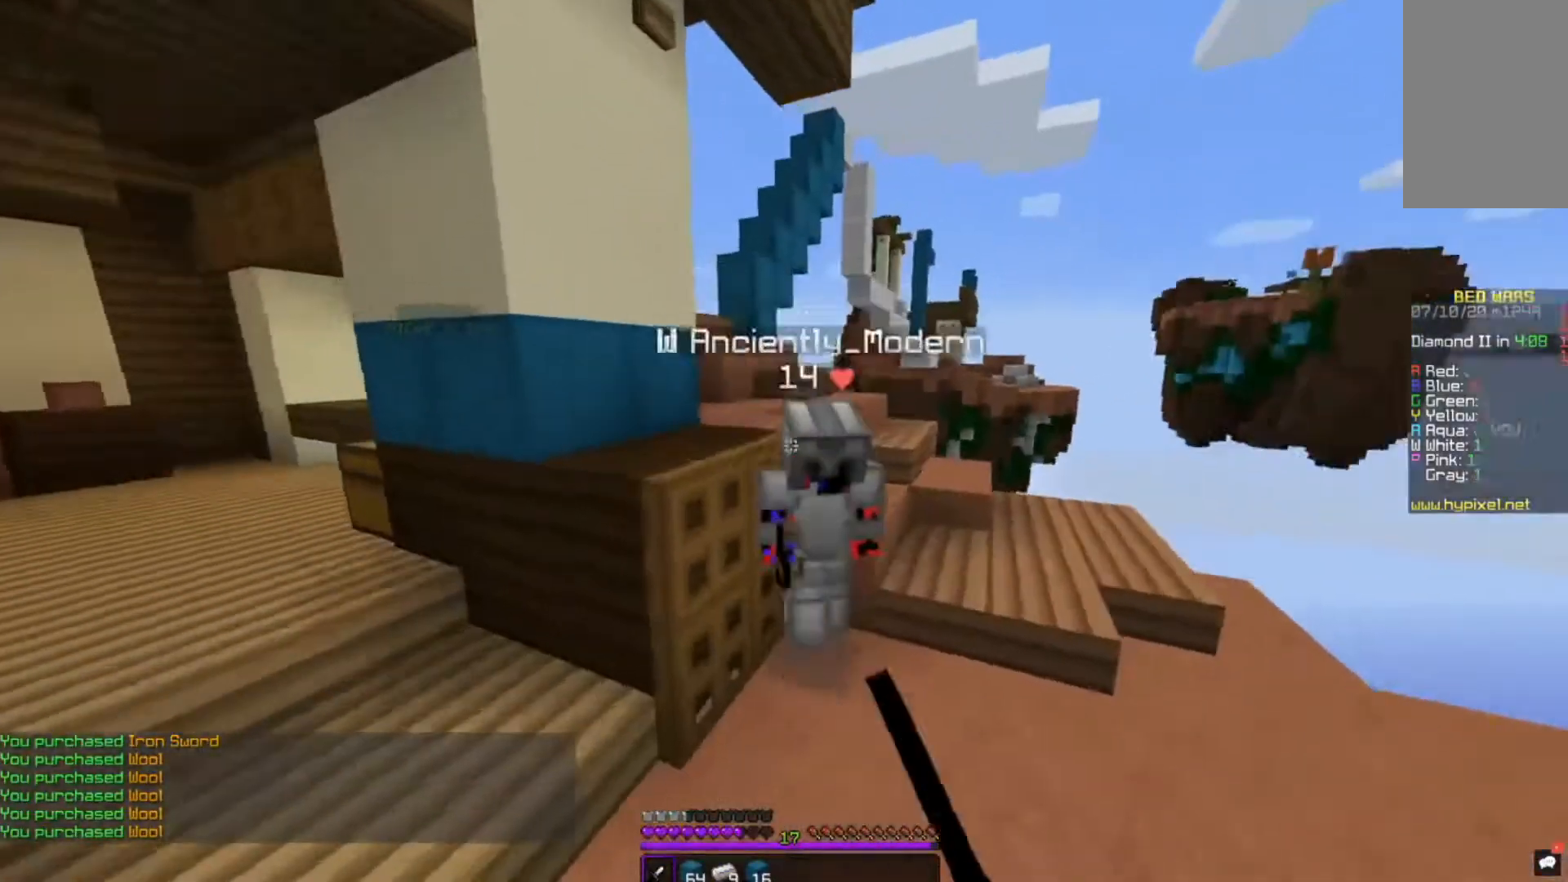
{"keys": ["w"], "mouse": ["left", "right"], "events": [[80, "mouse_left", "down"], [160, "a", "down"], [200, "mouse_right", "down"], [320, "a", "up"]]}
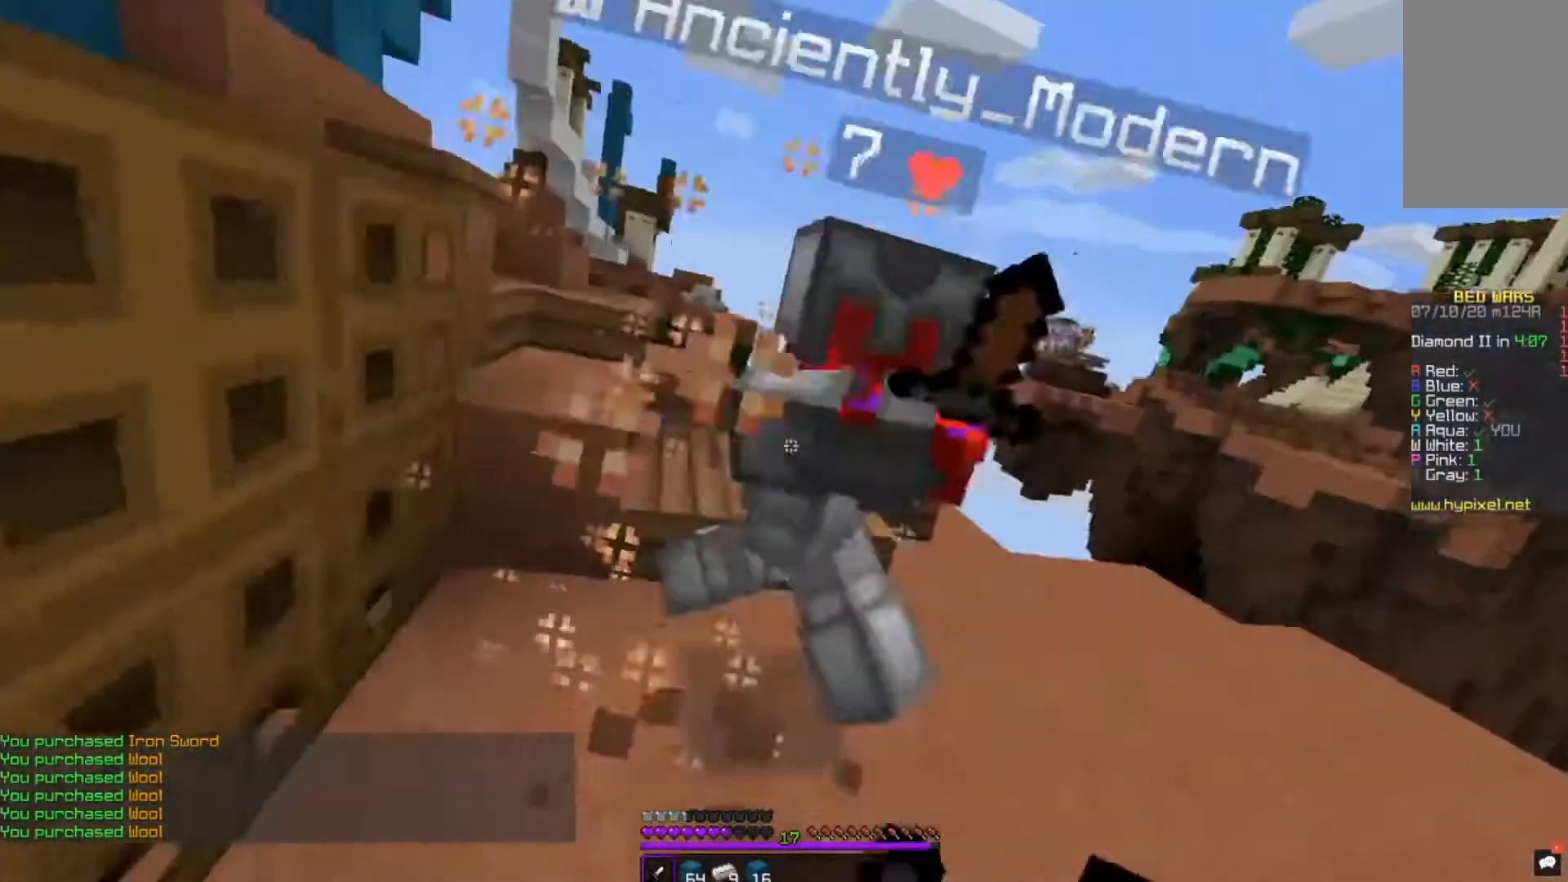
{"keys": ["w"], "mouse": ["left", "right"], "events": [[480, "mouse_left", "up"], [520, "mouse_left", "down"]]}
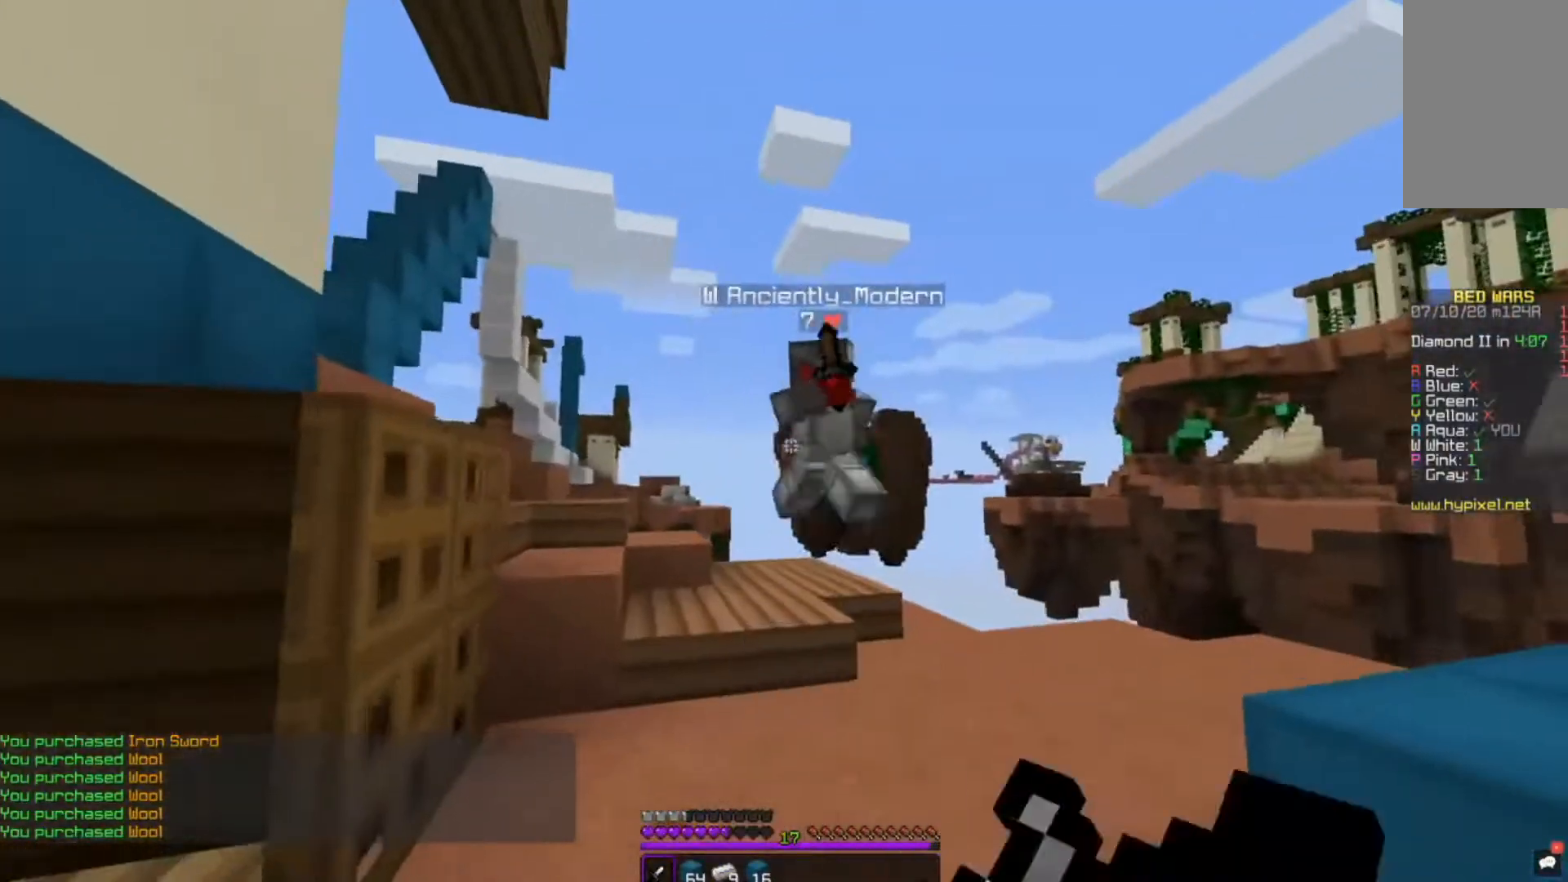
{"keys": ["w"], "mouse": [], "events": [[120, "mouse_right", "up"], [200, "mouse_left", "up"]]}
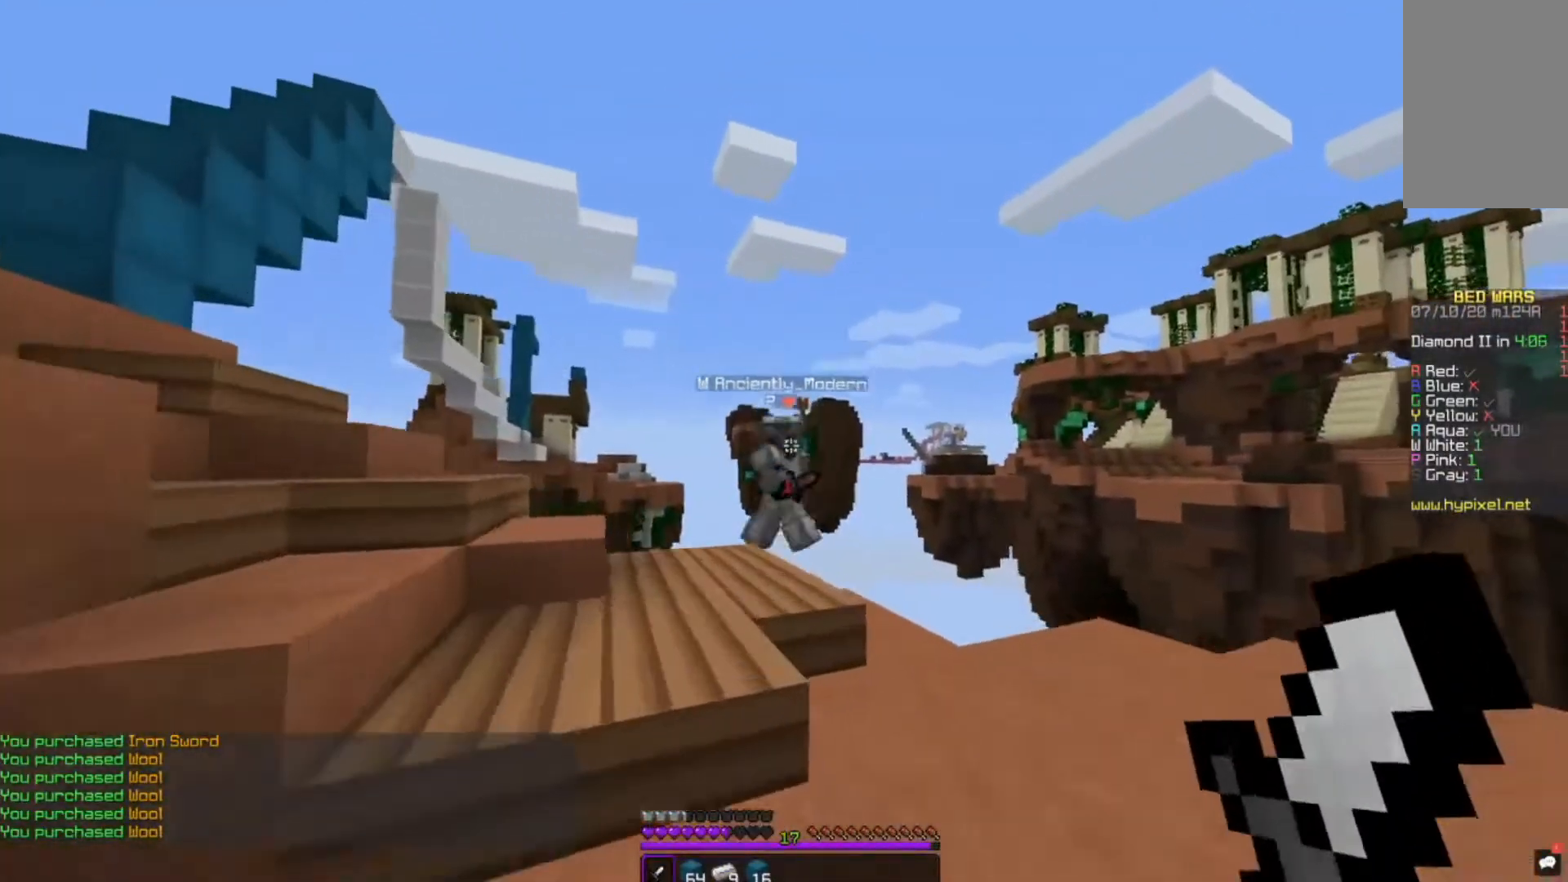
{"keys": ["w"], "mouse": [], "events": [[200, "a", "down"], [360, "w", "up"], [400, "a", "up"], [520, "w", "down"]]}
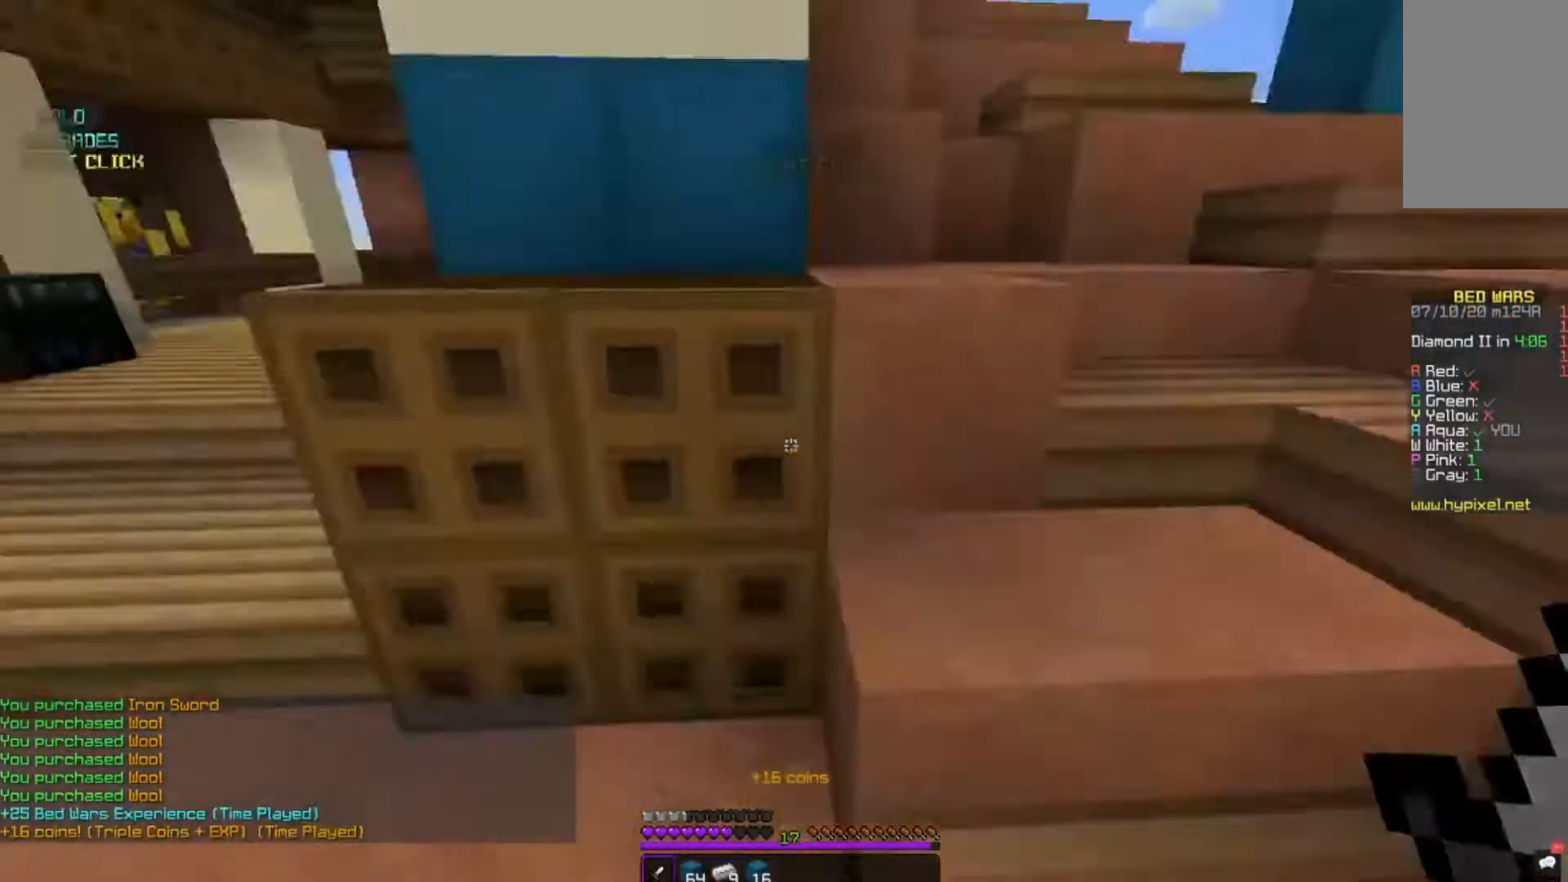
{"keys": ["a", "w"], "mouse": [], "events": [[120, "a", "down"]]}
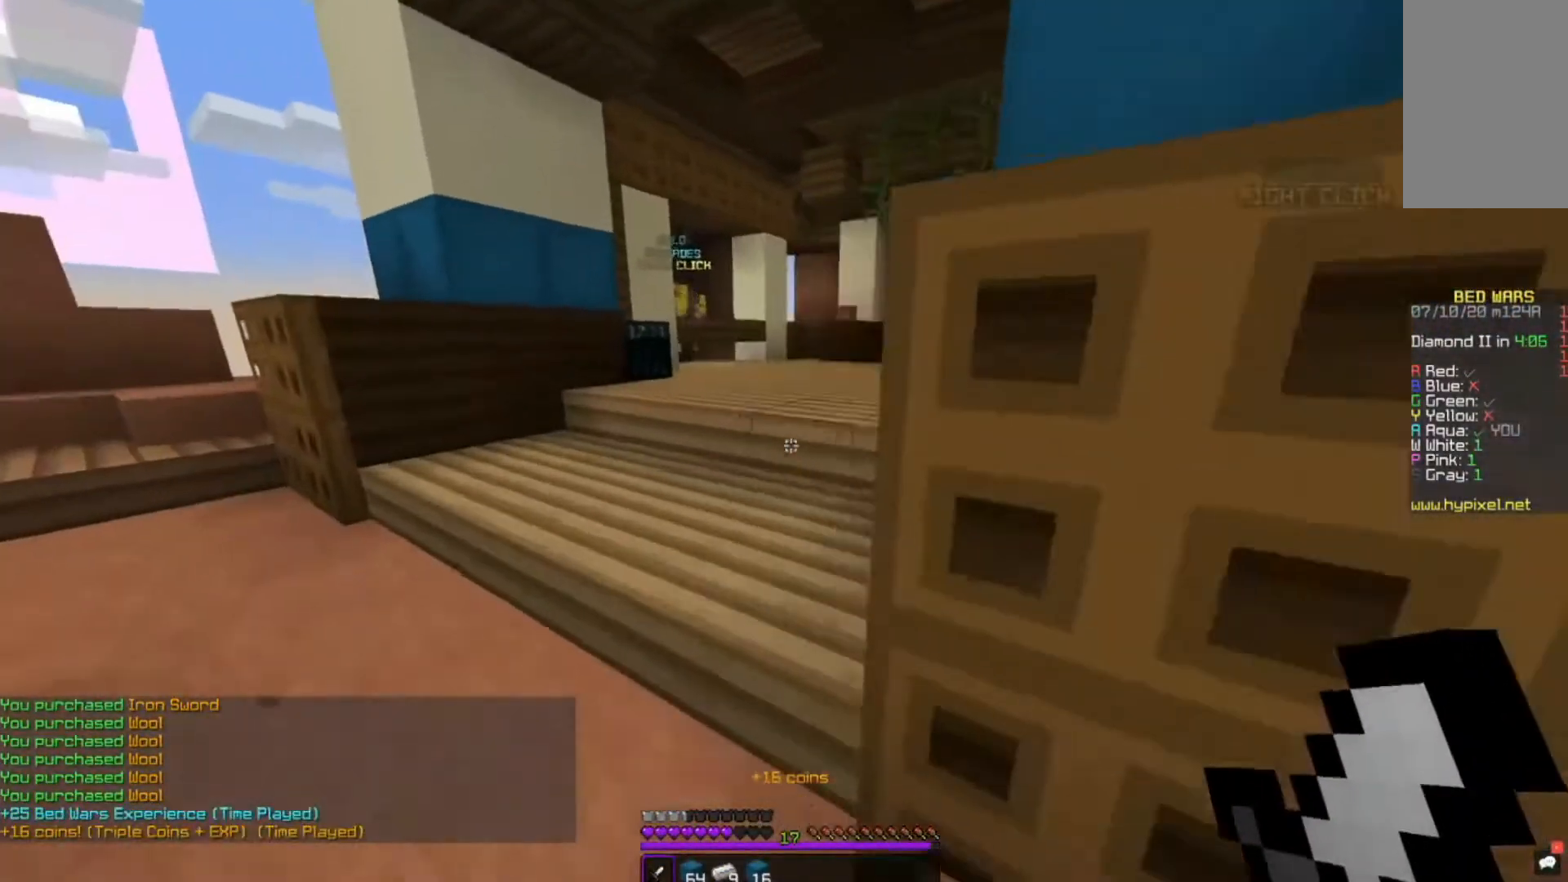
{"keys": ["space", "w"], "mouse": [], "events": [[120, "a", "up"], [440, "space", "down"]]}
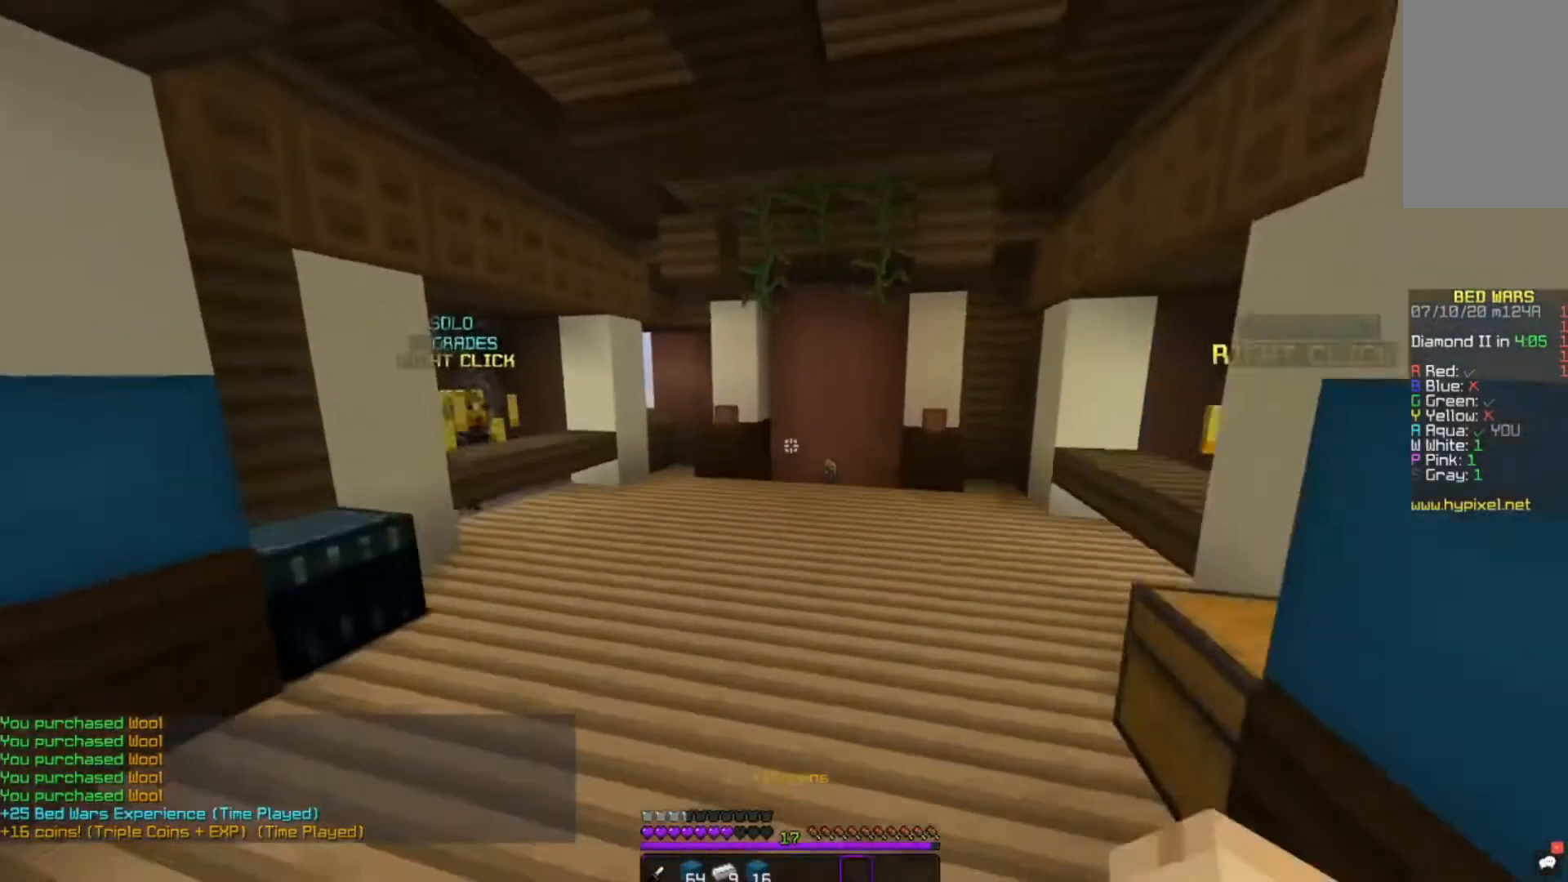
{"keys": ["a", "d", "w"], "mouse": ["left"], "events": [[80, "space", "up"], [120, "mouse_left", "down"], [200, "a", "down"], [240, "d", "down"], [280, "a", "up"], [480, "a", "down"]]}
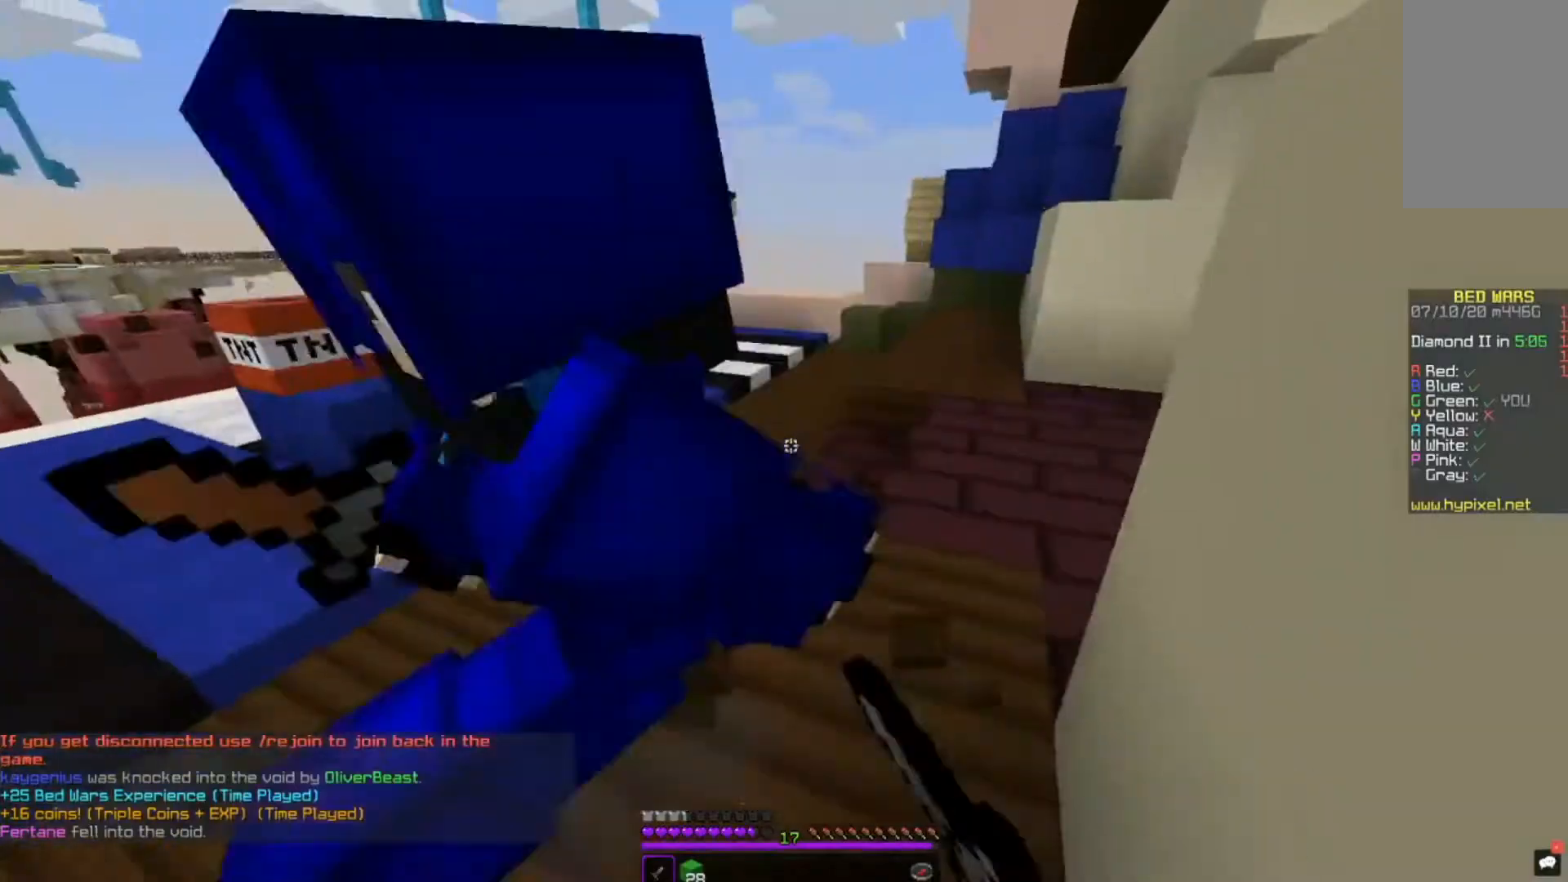
{"keys": ["a"], "mouse": ["left"], "events": [[40, "d", "up"], [200, "d", "down"], [200, "w", "up"], [400, "d", "up"]]}
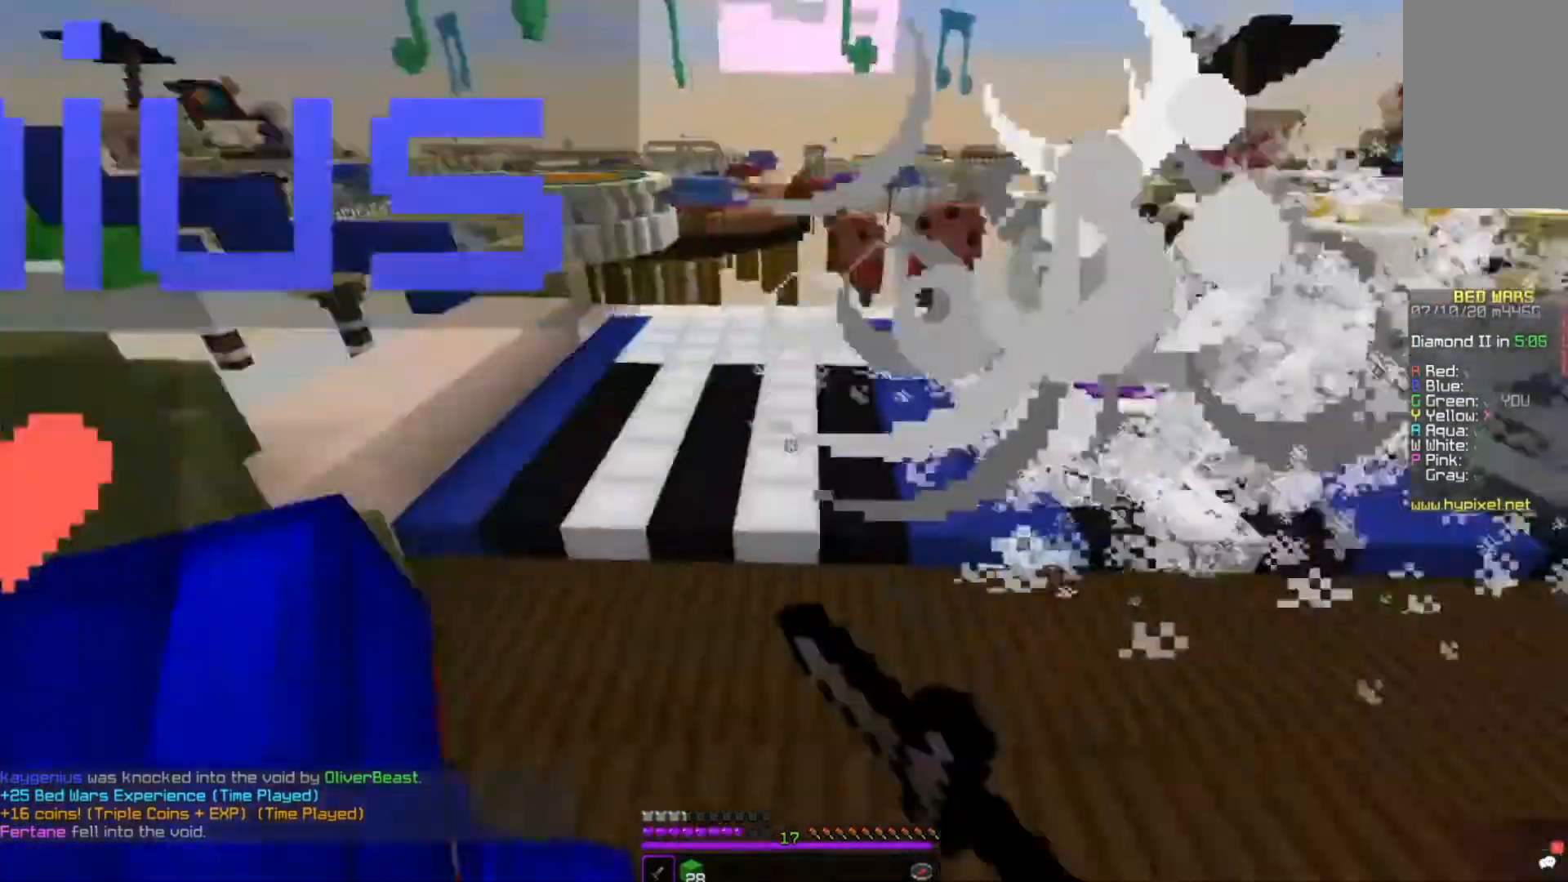
{"keys": ["a", "w"], "mouse": ["left"], "events": [[40, "w", "down"]]}
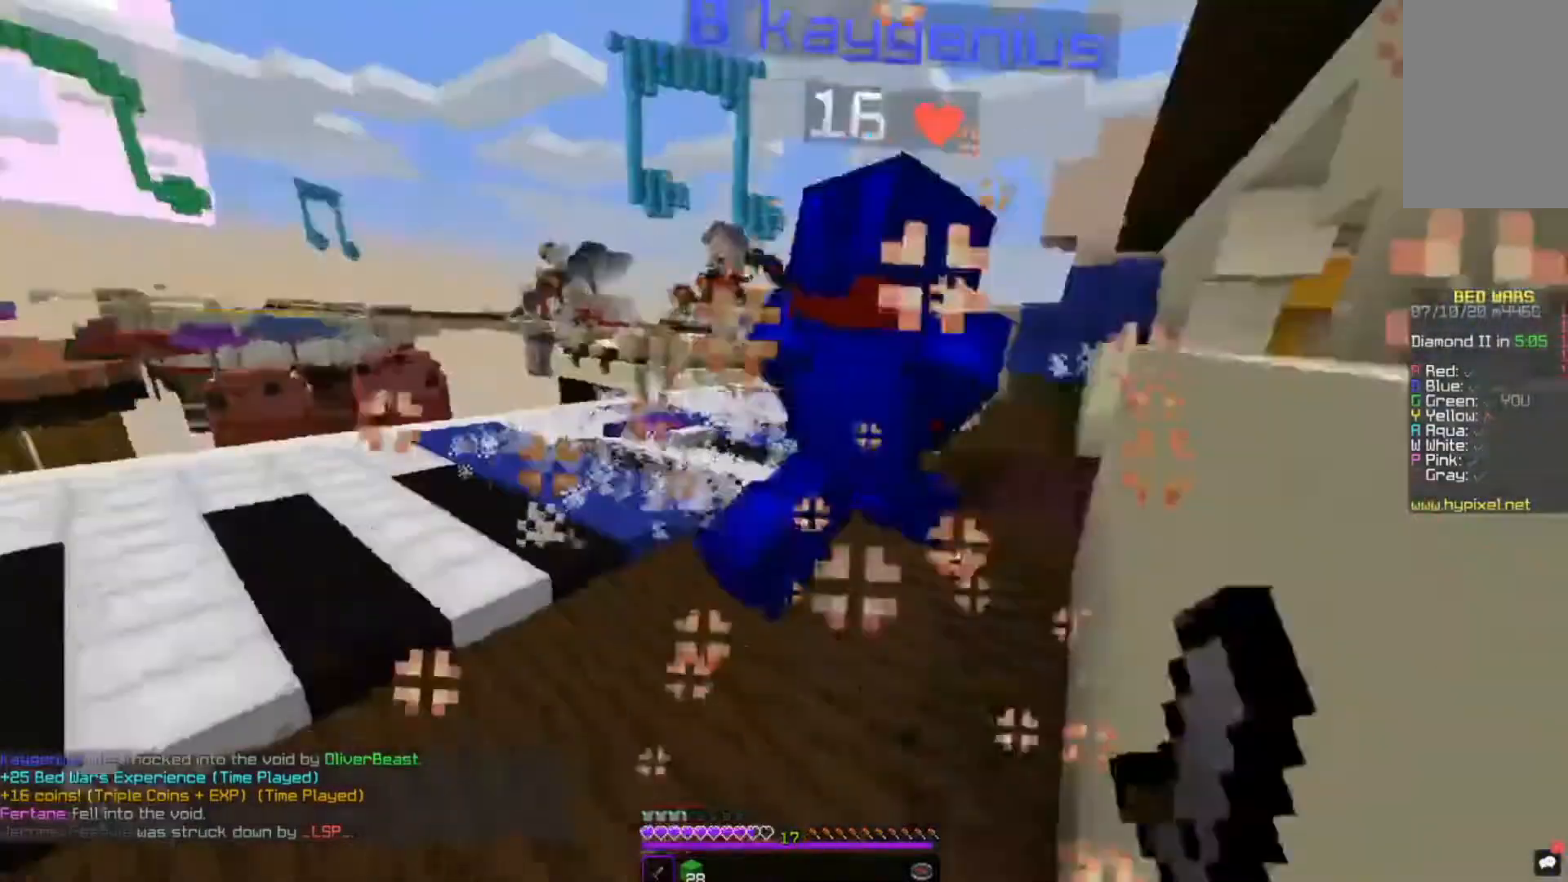
{"keys": ["d", "w"], "mouse": ["left"], "events": [[440, "a", "up"], [520, "d", "down"]]}
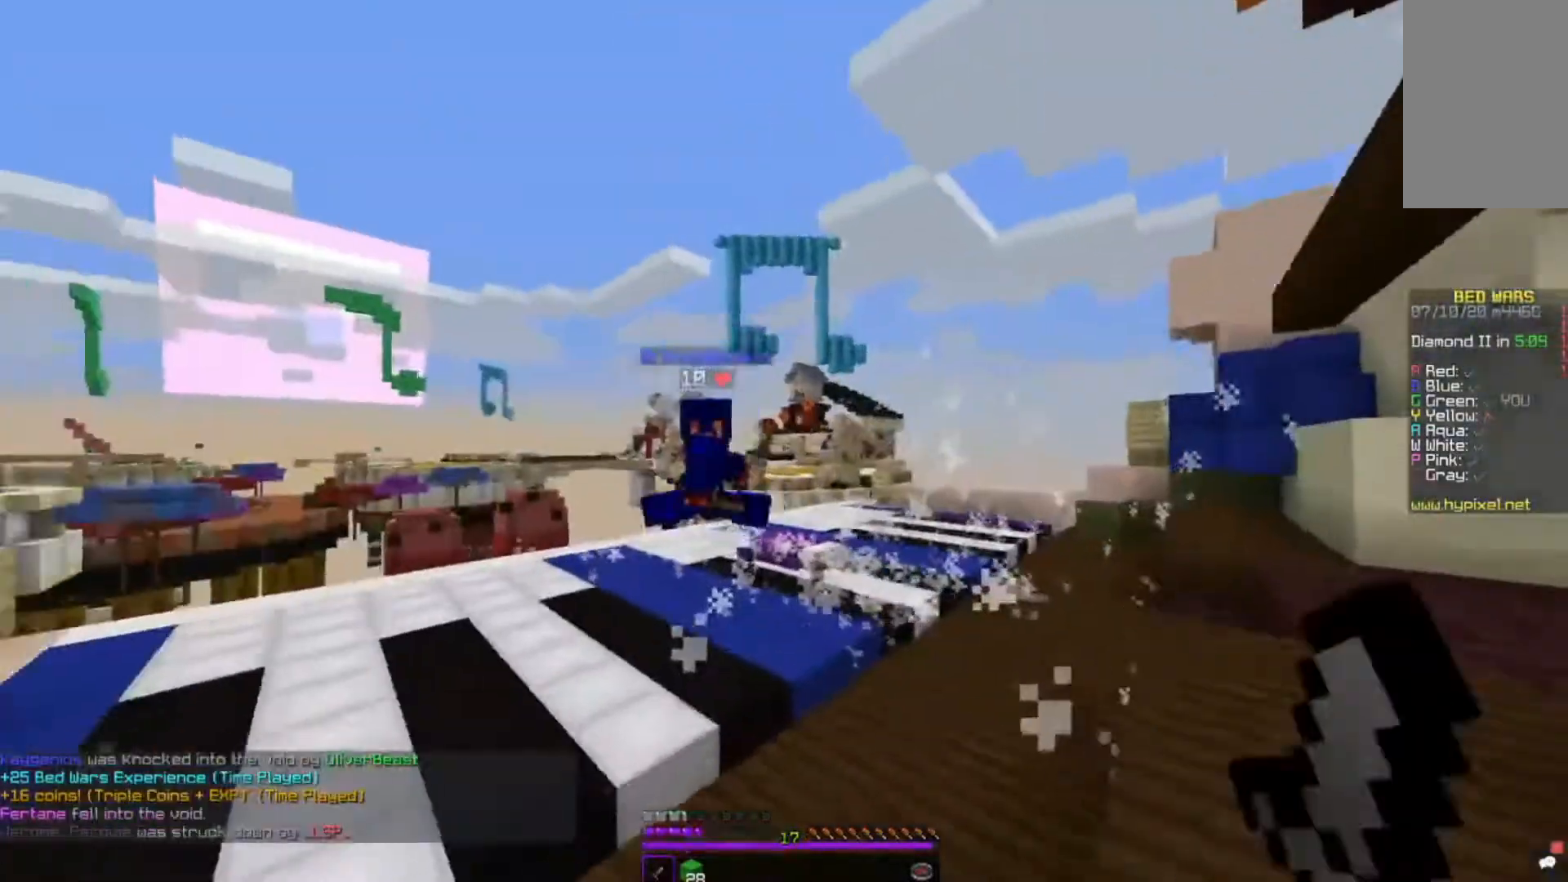
{"keys": ["d", "w"], "mouse": ["left"], "events": [[360, "d", "up"], [440, "d", "down"]]}
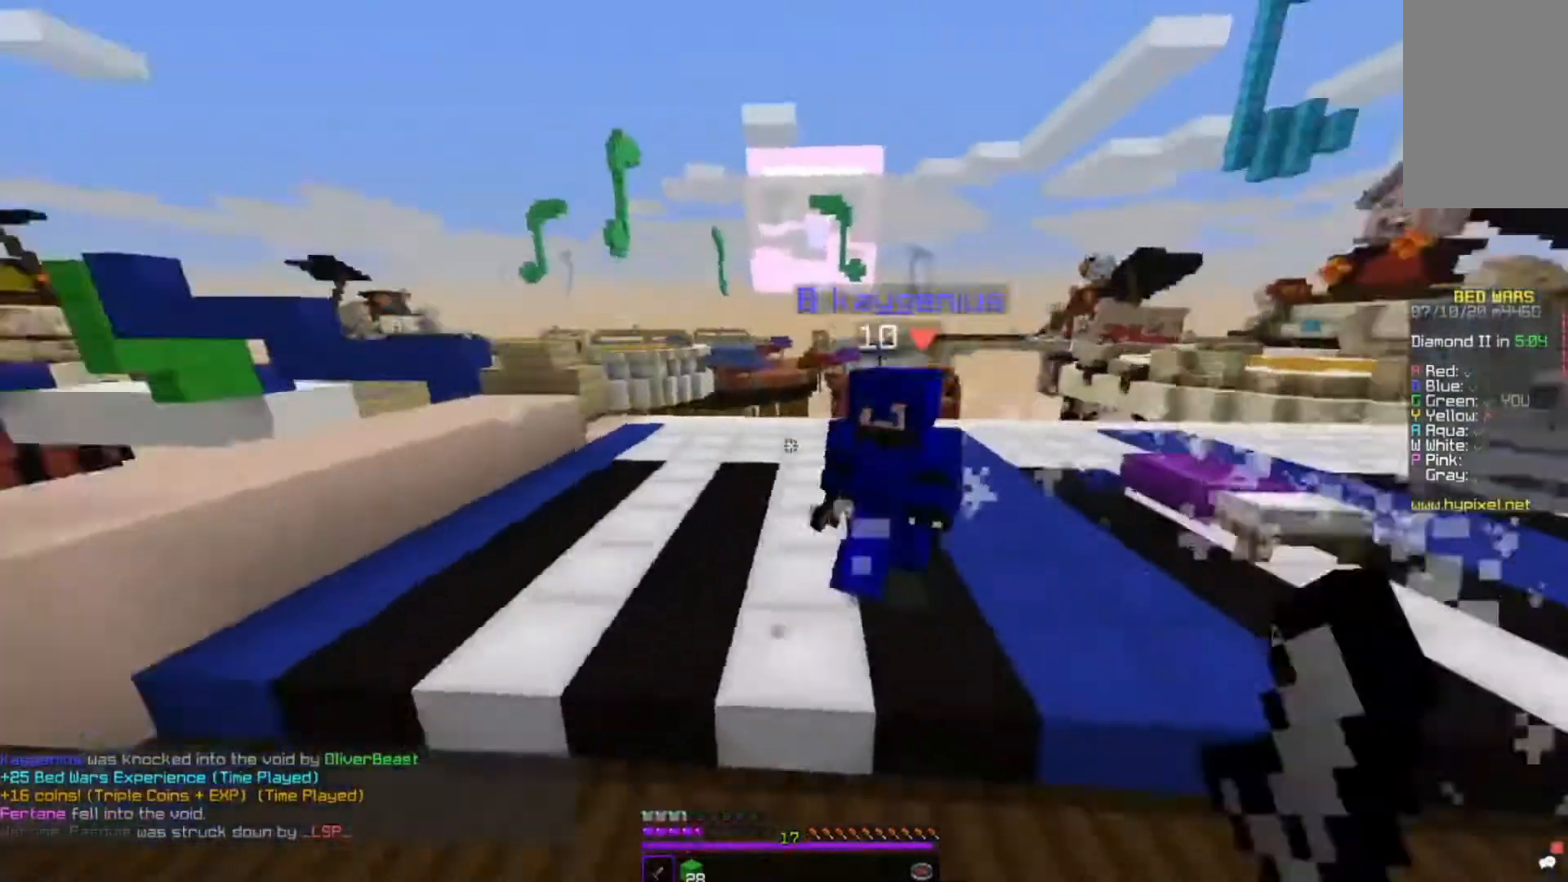
{"keys": ["a", "w"], "mouse": ["left"], "events": [[240, "a", "down"], [280, "w", "up"], [320, "d", "up"], [400, "w", "down"]]}
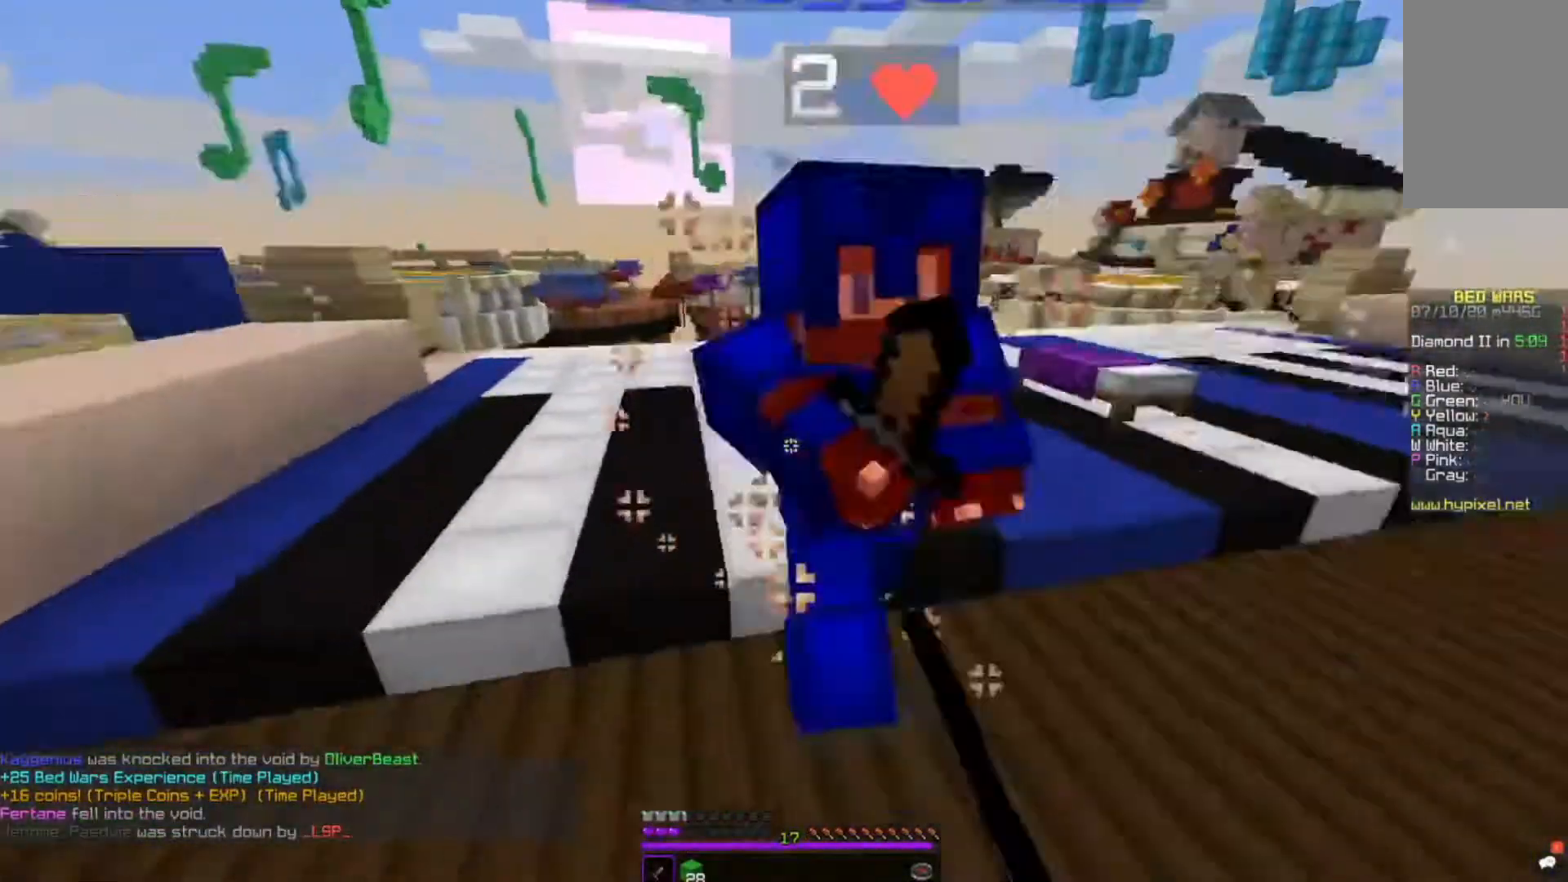
{"keys": ["a", "w"], "mouse": ["left"], "events": []}
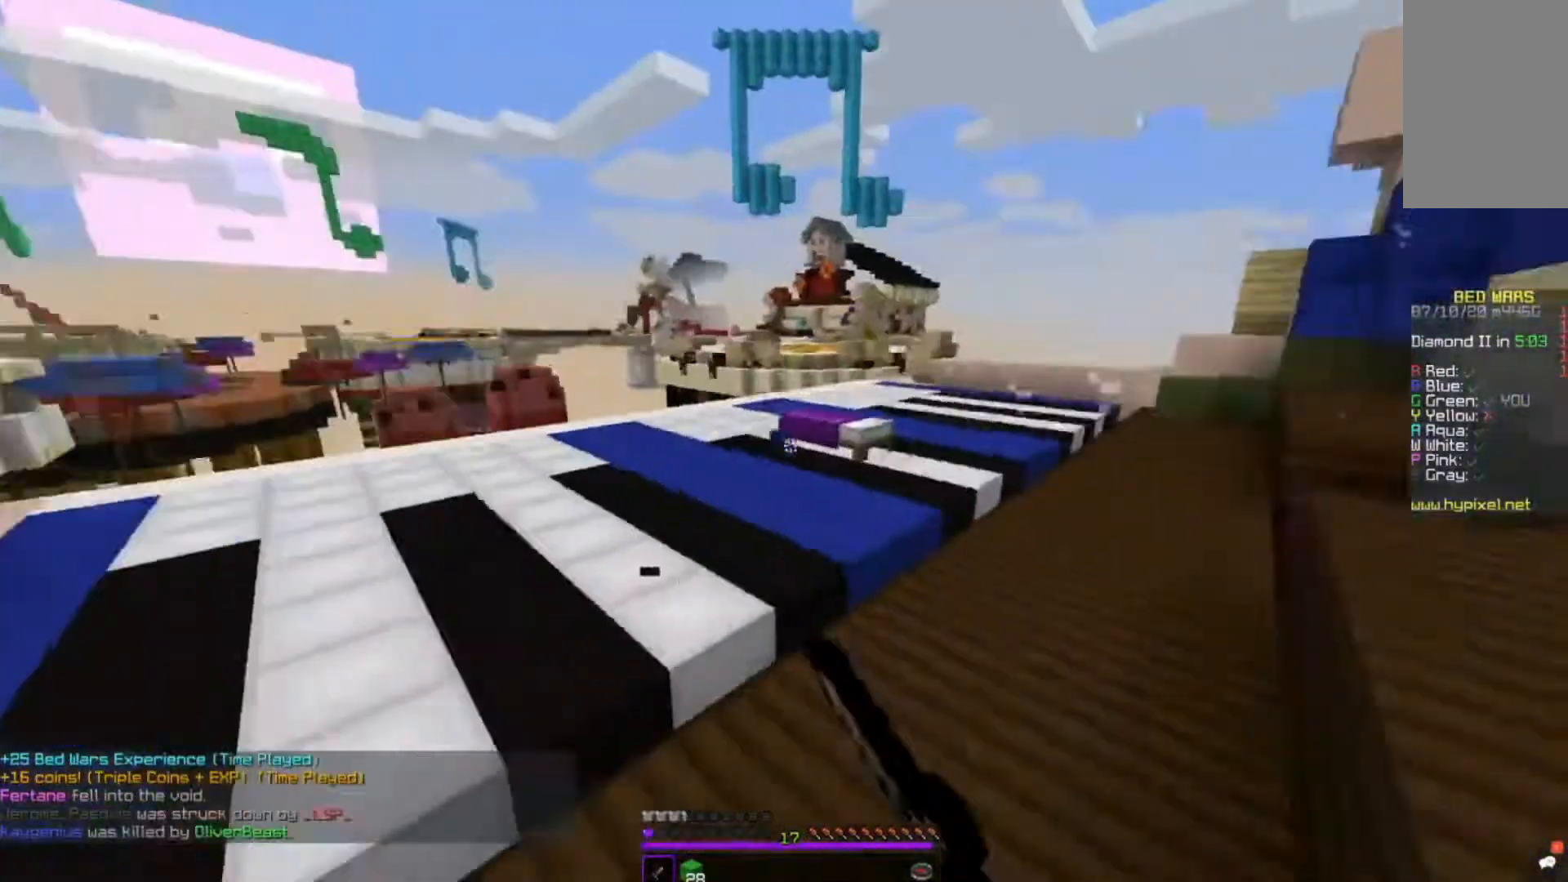
{"keys": ["space", "w"], "mouse": [], "events": [[360, "mouse_left", "up"], [400, "a", "up"], [440, "space", "down"]]}
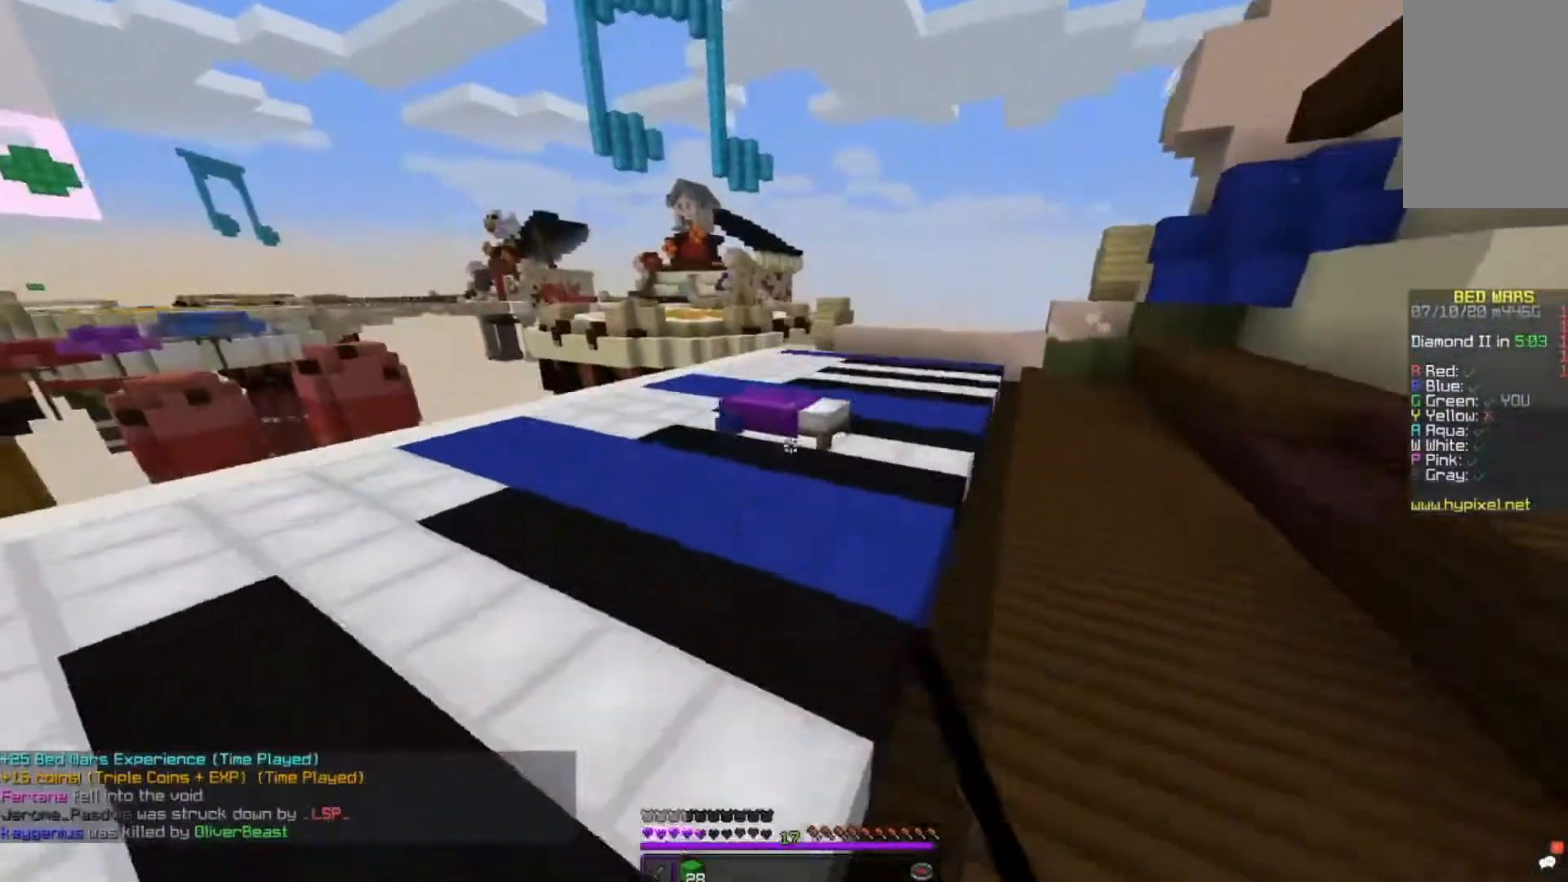
{"keys": ["w"], "mouse": ["left"], "events": [[160, "space", "up"], [480, "mouse_left", "down"]]}
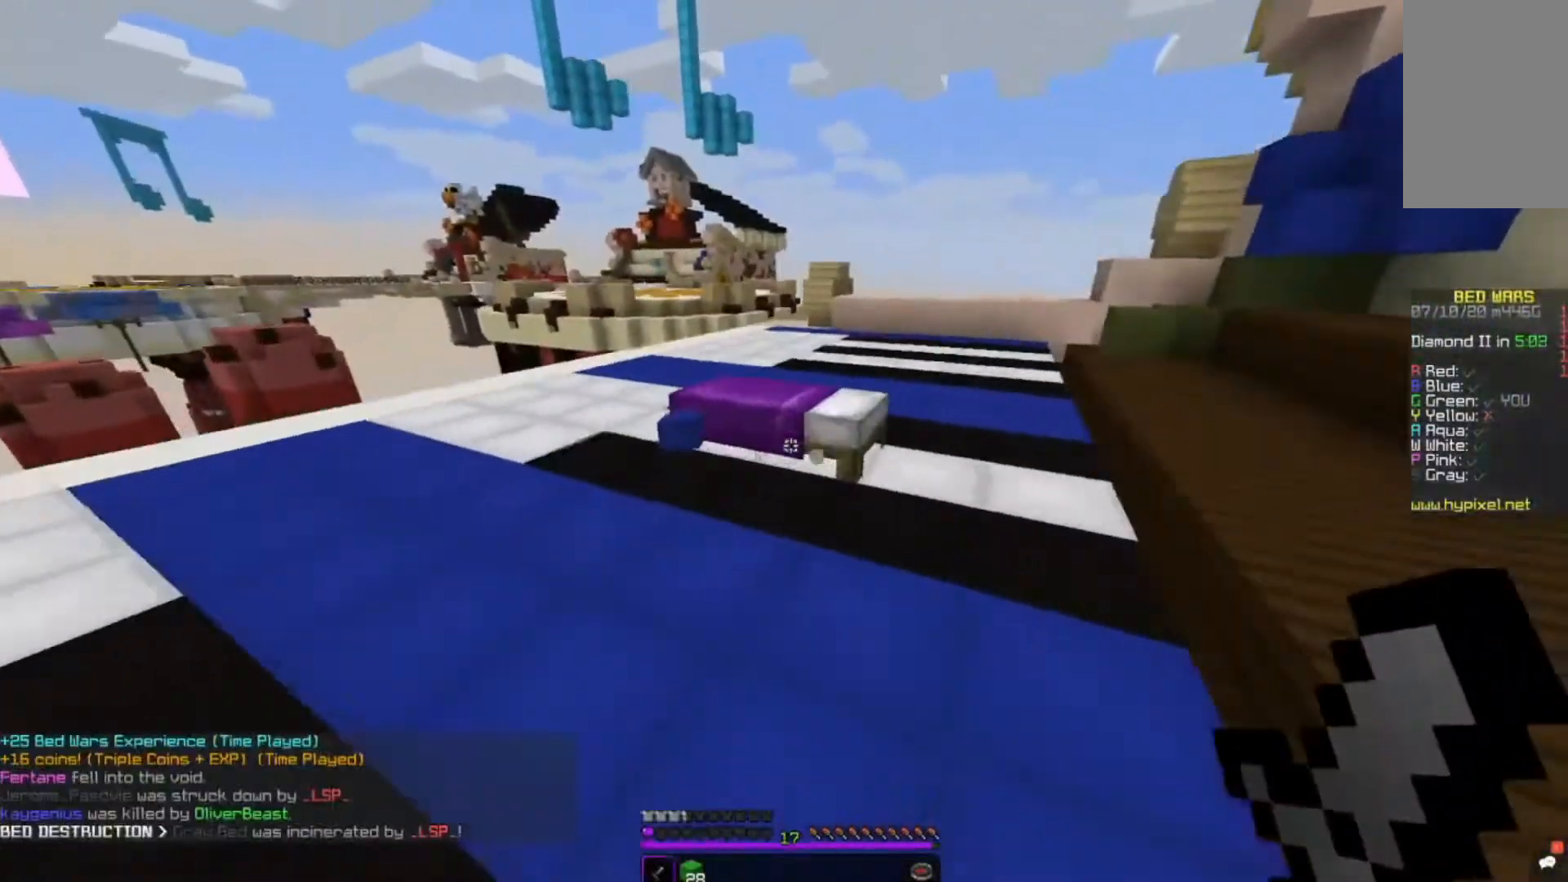
{"keys": ["a", "w"], "mouse": ["left"], "events": [[320, "a", "down"]]}
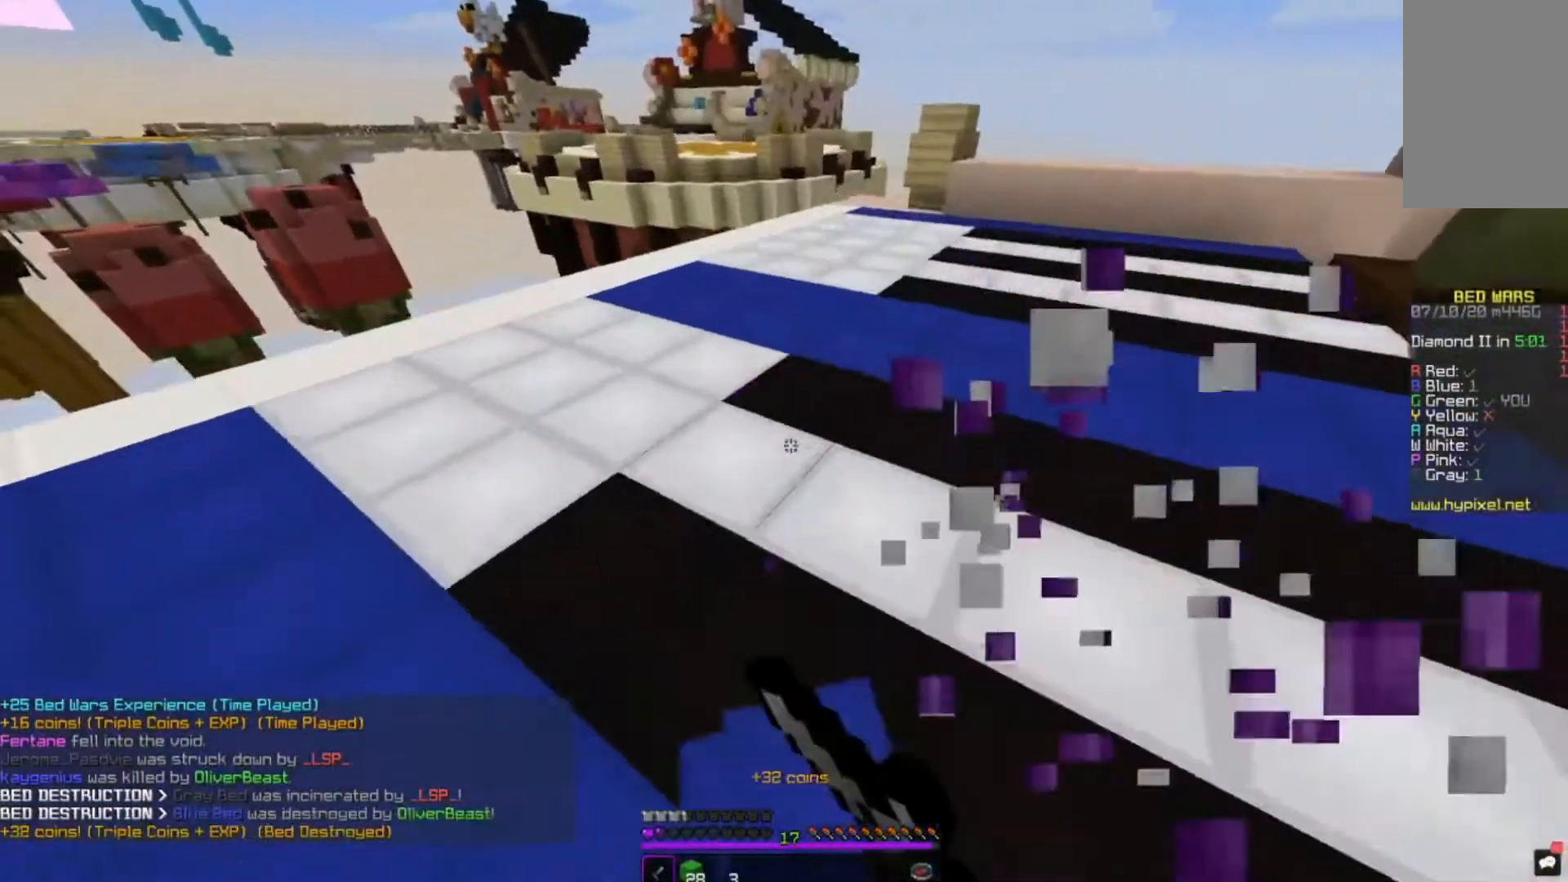
{"keys": ["a", "space", "w"], "mouse": [], "events": [[200, "mouse_left", "up"], [320, "space", "down"]]}
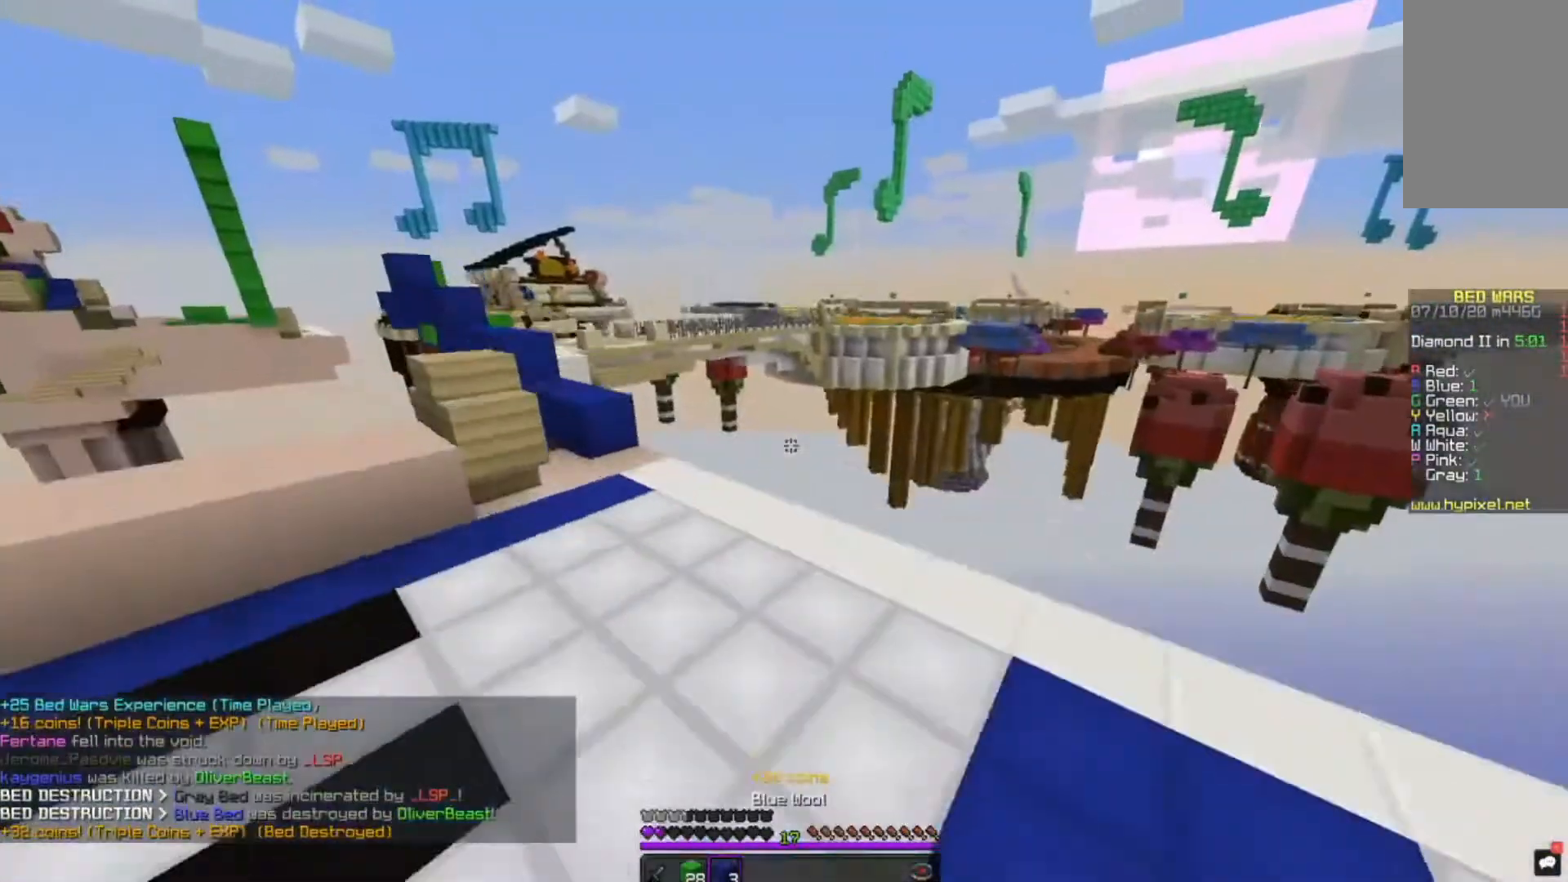
{"keys": ["w"], "mouse": [], "events": [[120, "space", "up"], [240, "a", "up"], [320, "space", "down"], [440, "space", "up"]]}
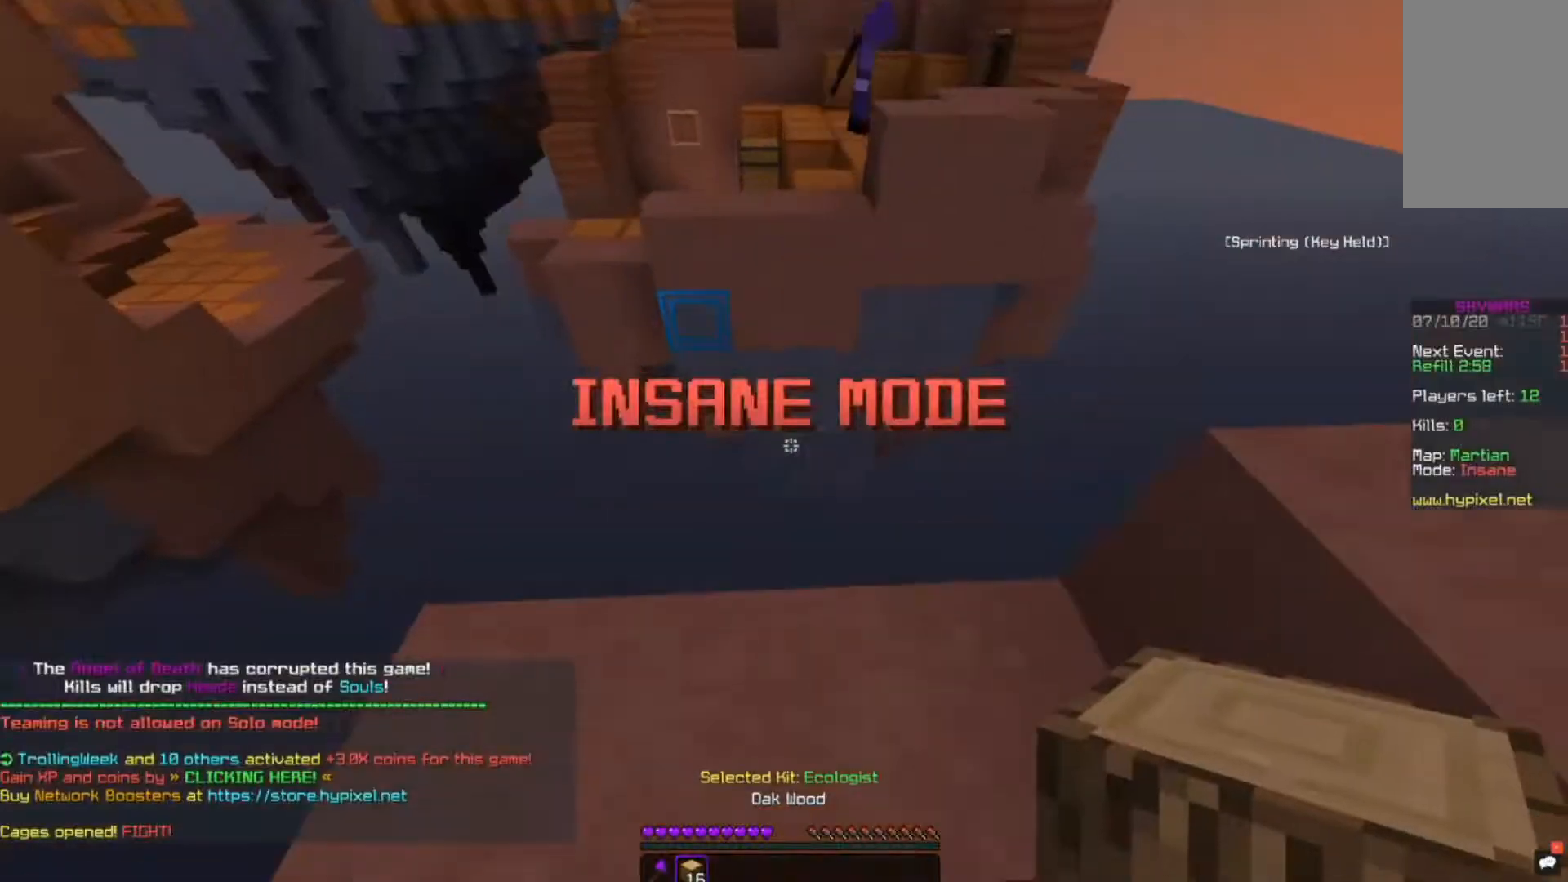
{"keys": ["space", "w"], "mouse": [], "events": [[200, "space", "down"]]}
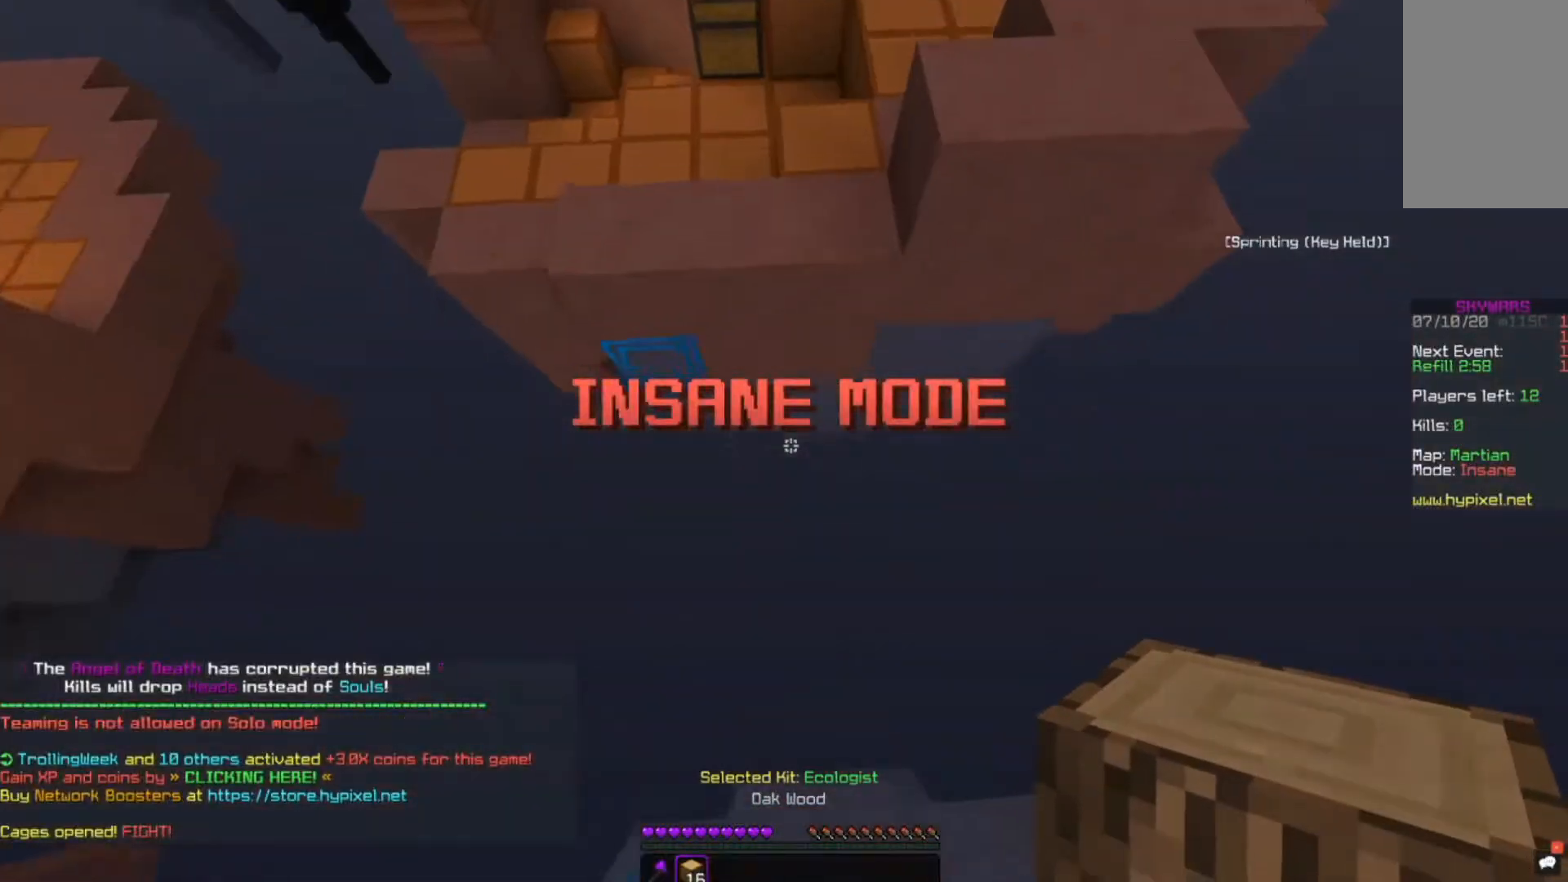
{"keys": ["space", "w"], "mouse": [], "events": [[280, "mouse_right", "down"], [520, "mouse_right", "up"]]}
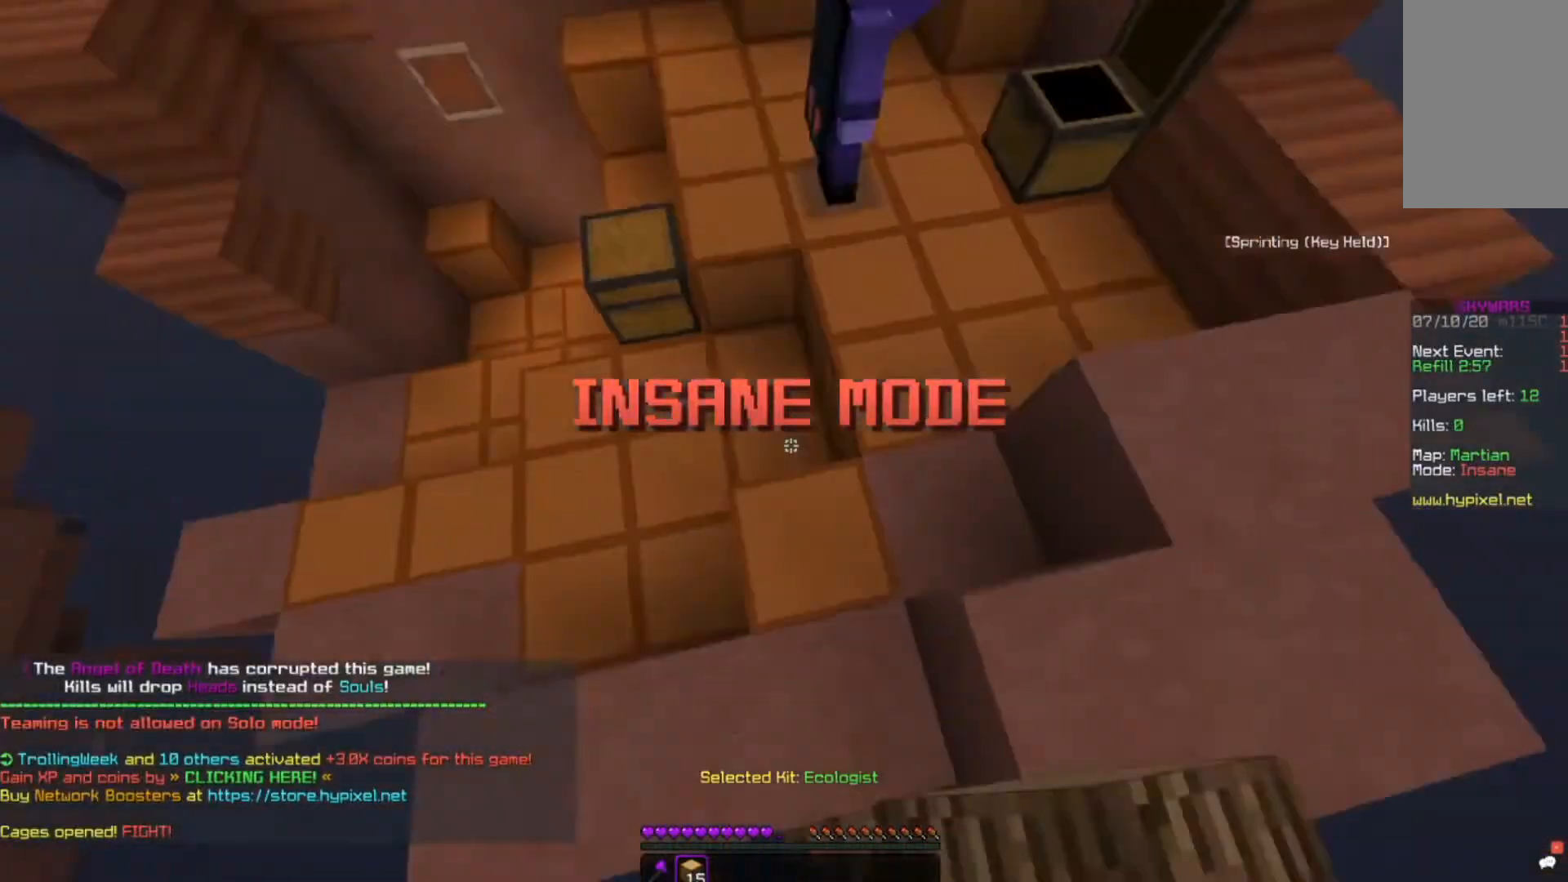
{"keys": ["a", "w"], "mouse": ["left"], "events": [[80, "space", "up"], [360, "a", "down"], [440, "mouse_left", "down"]]}
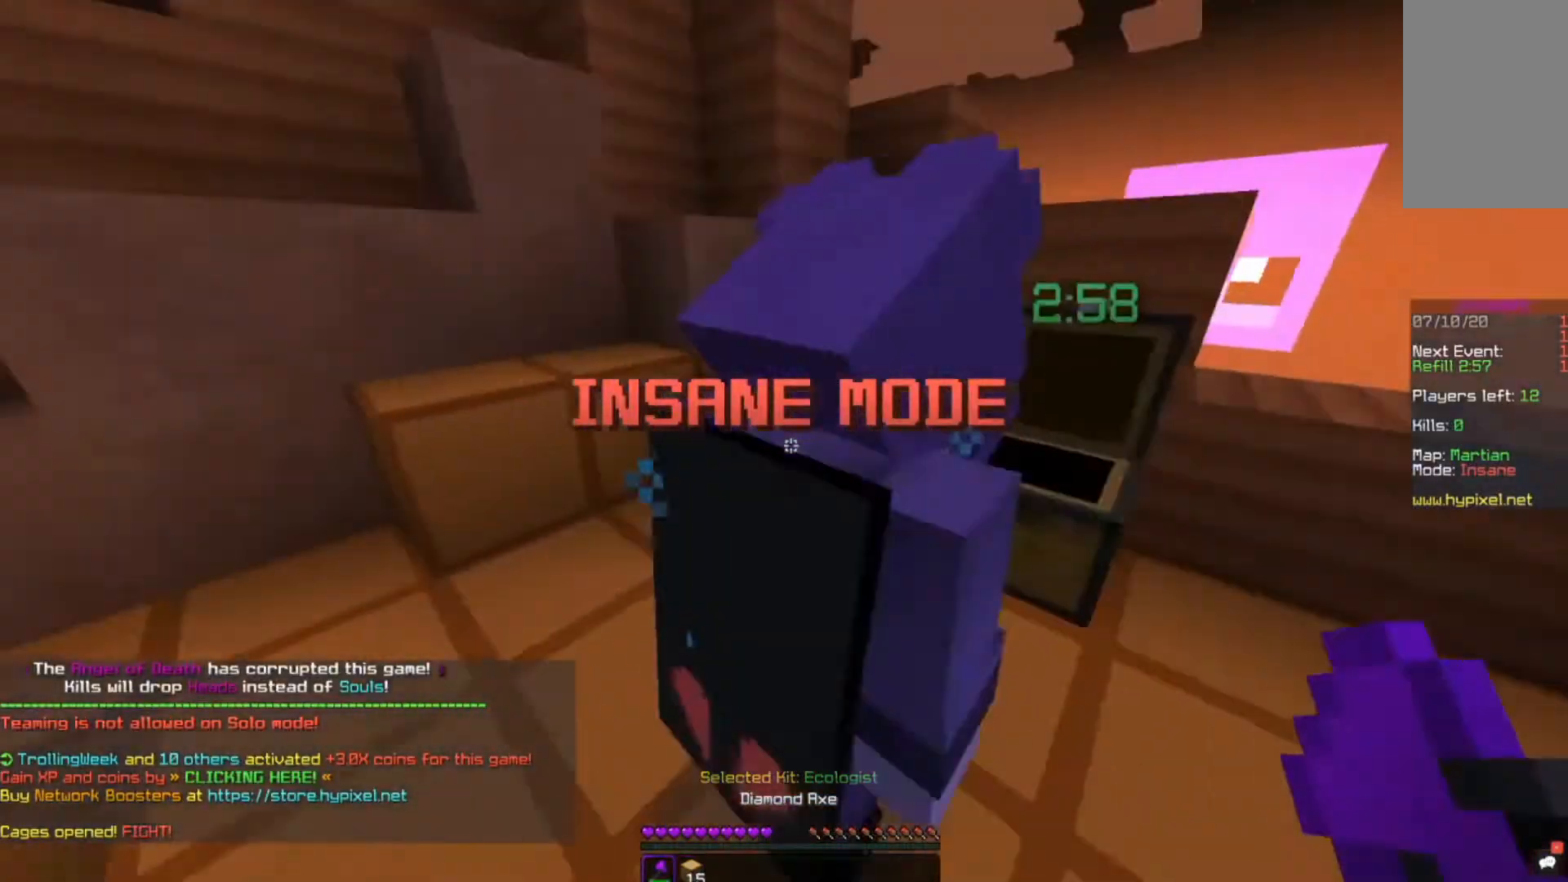
{"keys": ["a", "w"], "mouse": ["left"]}
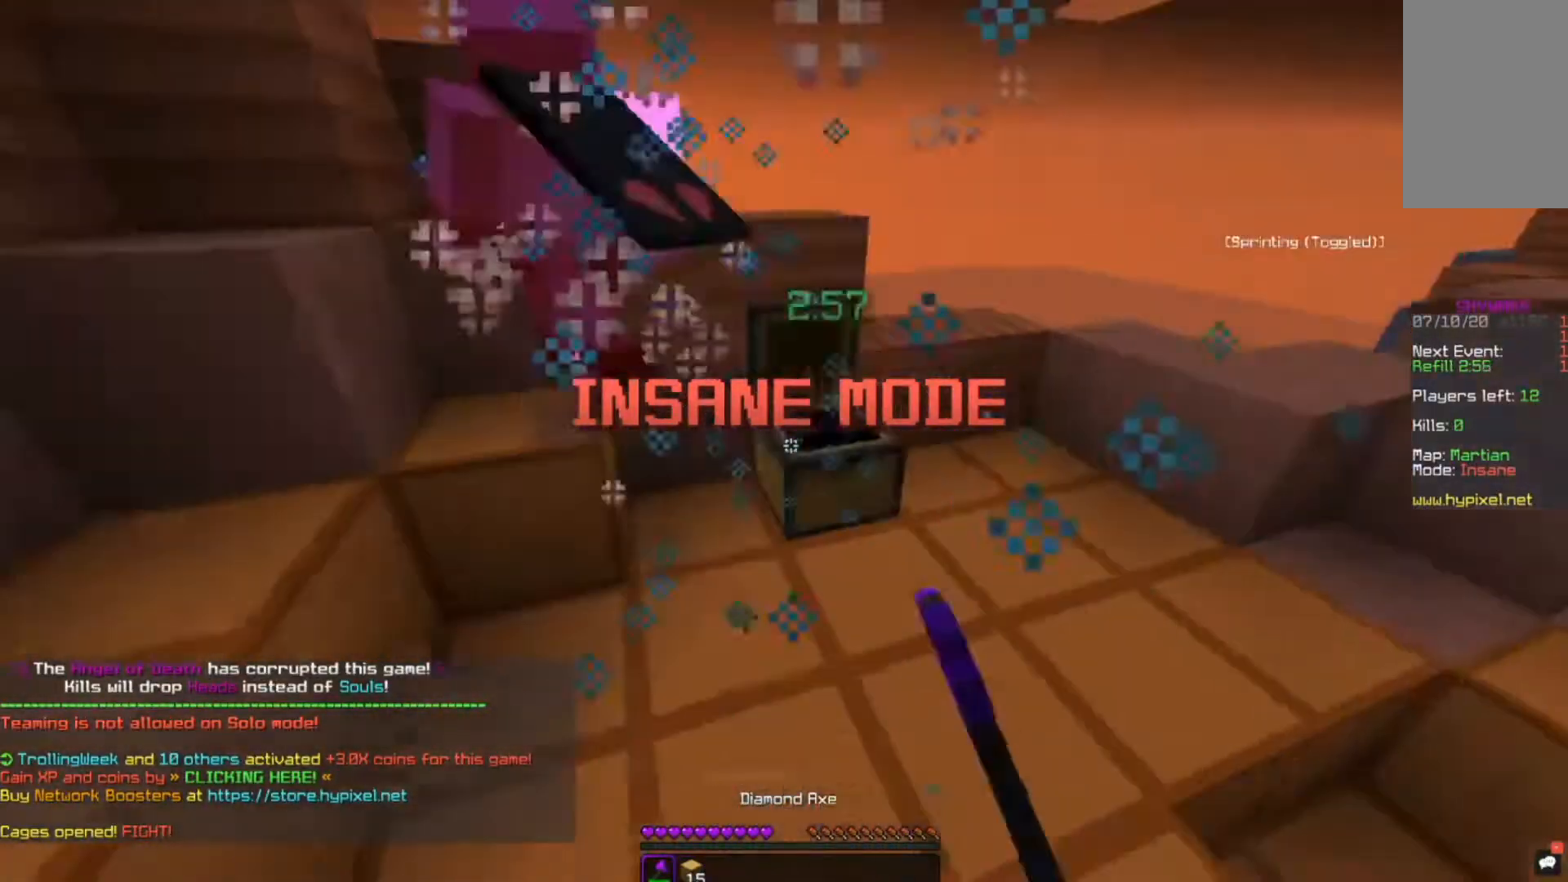
{"keys": ["a", "w"], "mouse": ["left"], "events": [[240, "space", "down"], [440, "space", "up"]]}
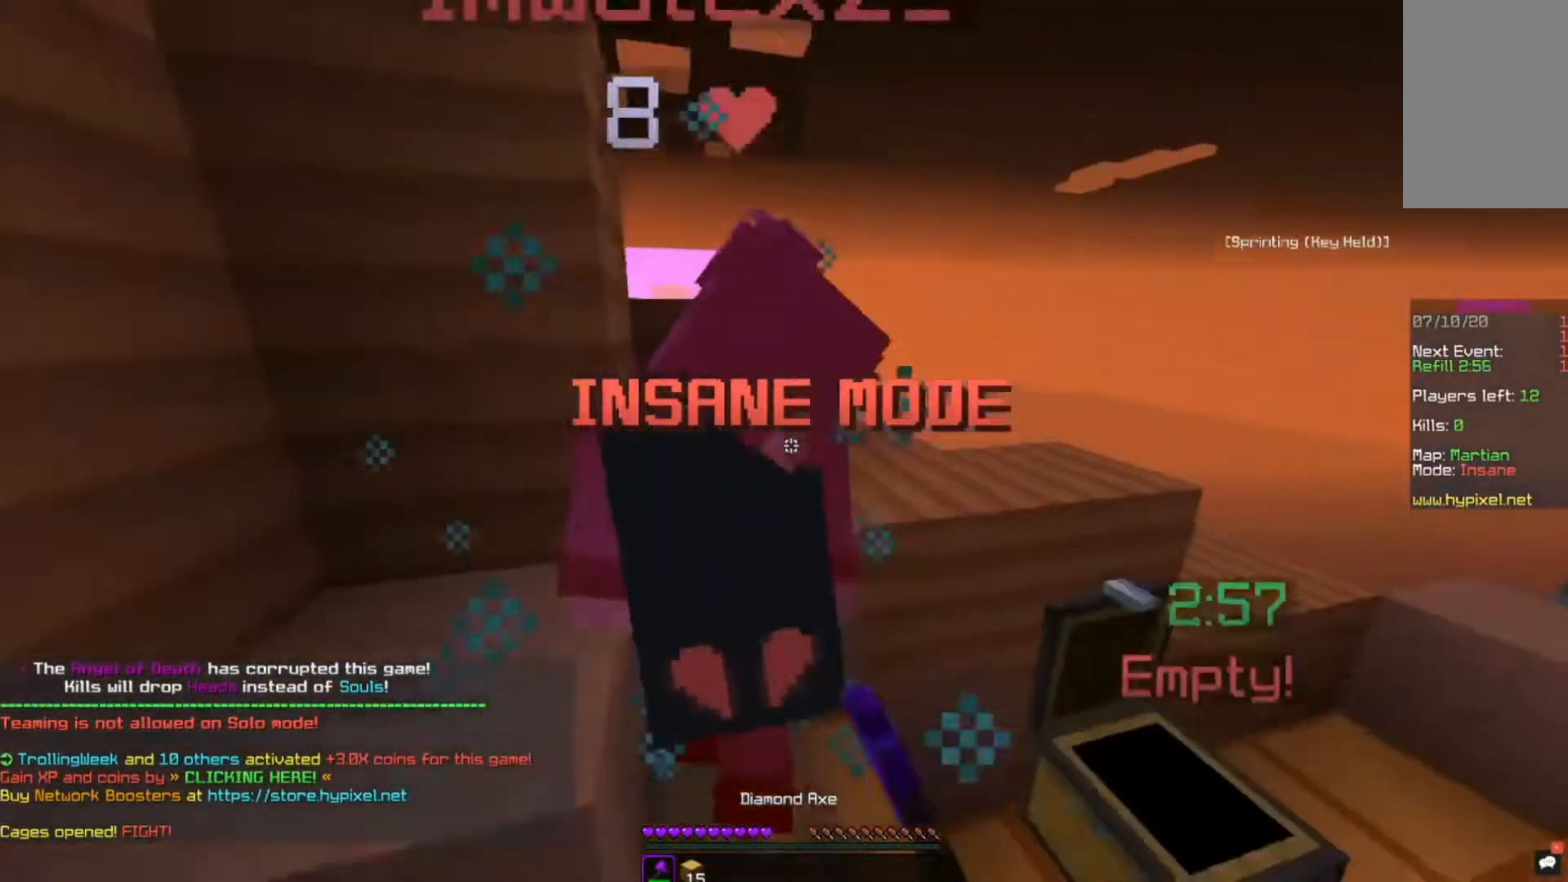
{"keys": ["a", "w"], "mouse": ["left"], "events": [[240, "w", "up"], [280, "space", "down"], [320, "w", "down"], [480, "space", "up"]]}
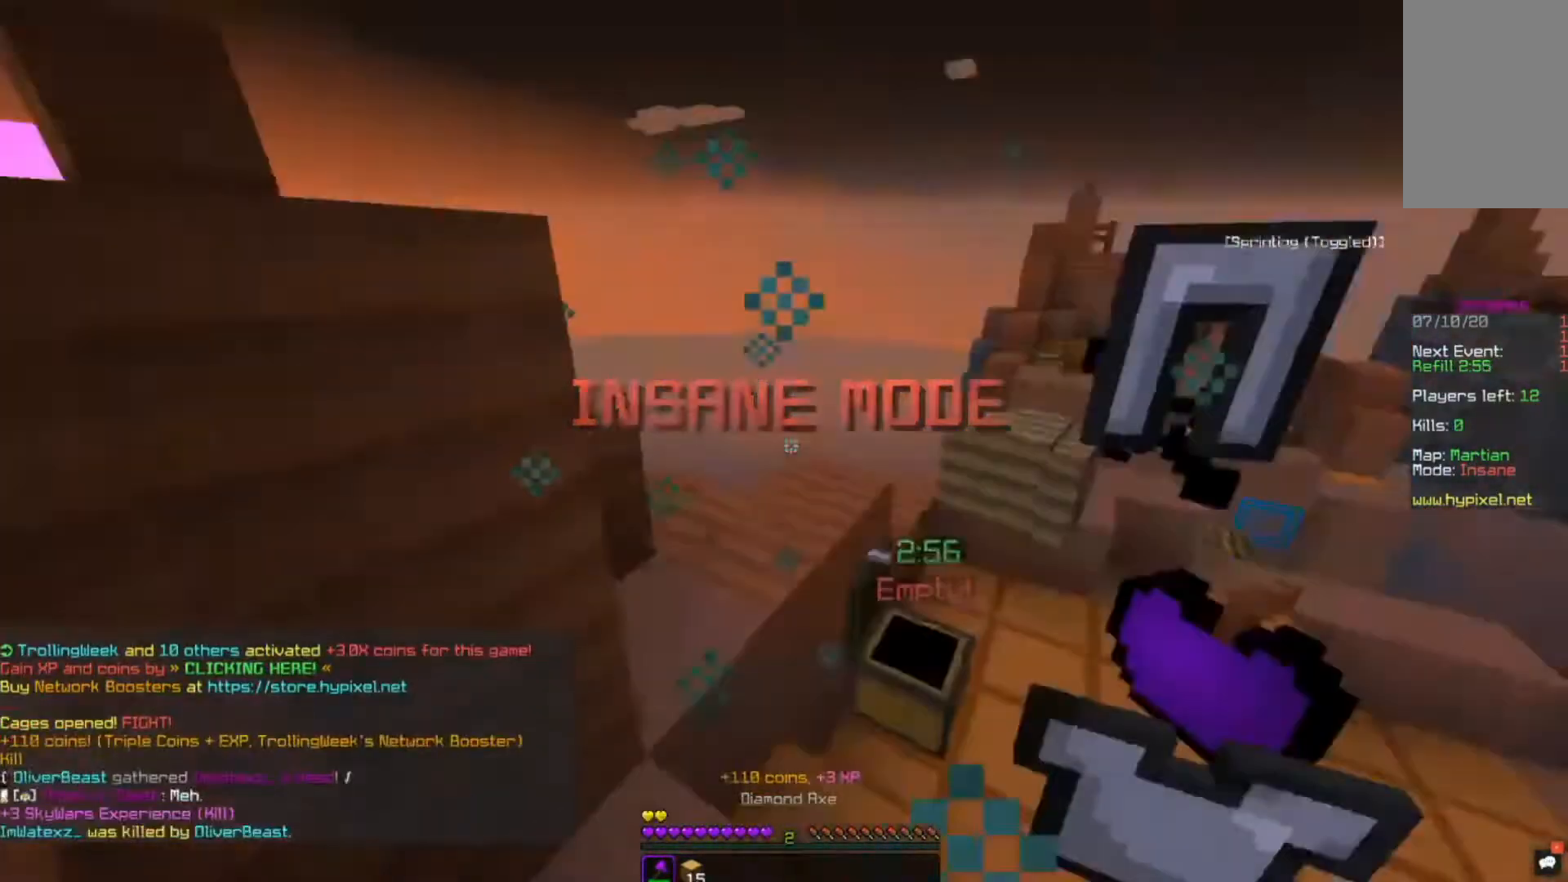
{"keys": ["a"], "mouse": [], "events": [[200, "mouse_left", "up"], [240, "d", "down"], [280, "a", "up"], [320, "mouse_left", "down"], [440, "mouse_left", "up"], [480, "a", "down"], [480, "d", "up"], [480, "w", "up"]]}